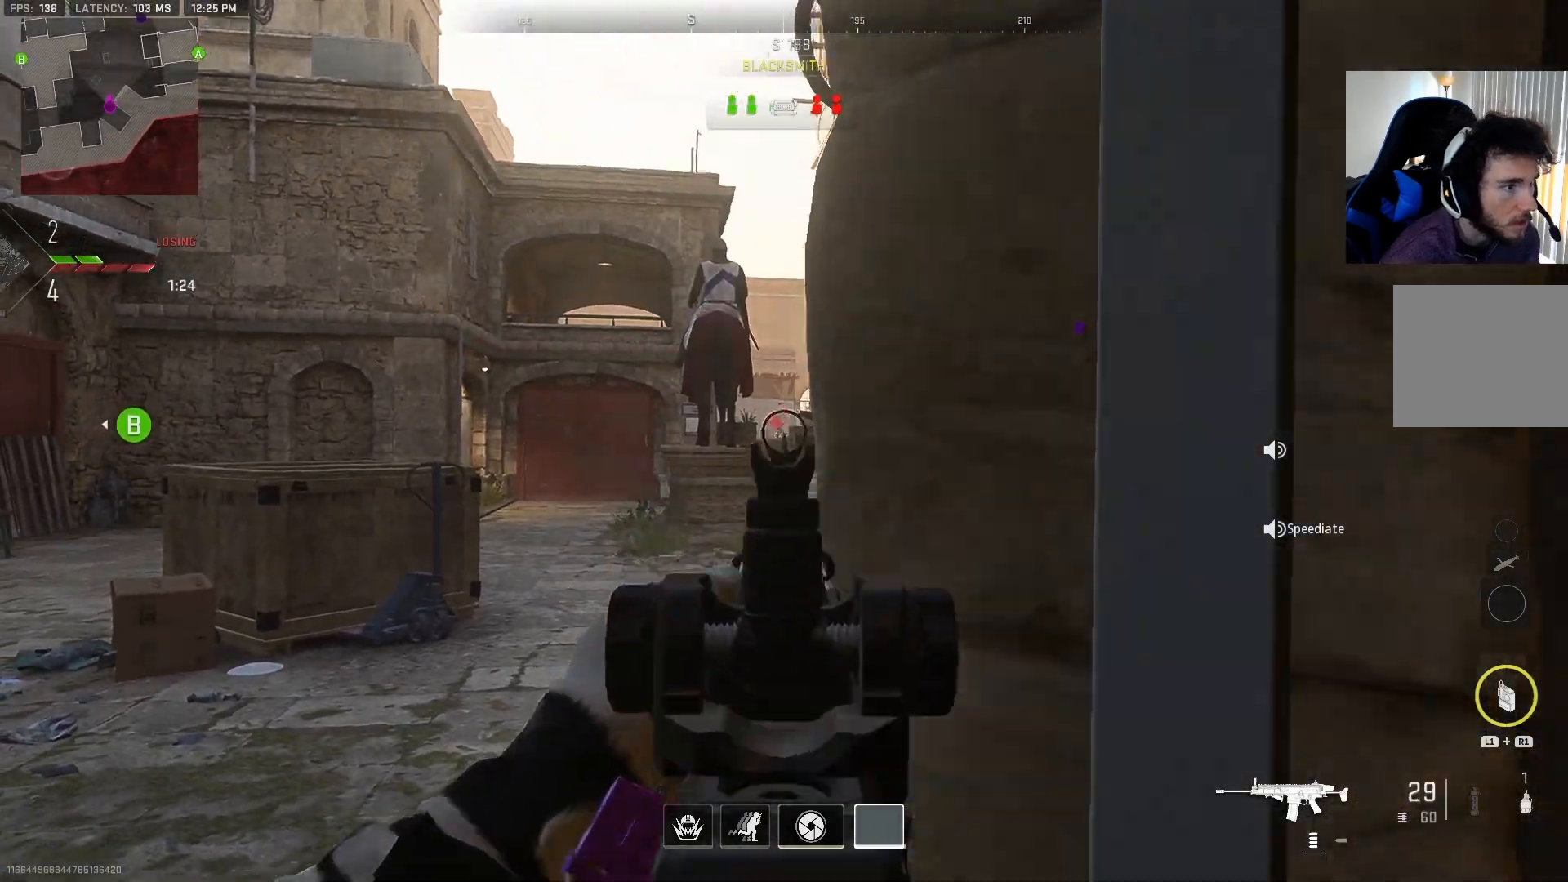
Gameplay with a controller (PlayStation layout); each line is a JSON object with the inputs held at the frame after it. "events" lists button and stick changes between this image and that frame as [ms after this image, input, new state], when the widget could be followed in between.
{"buttons": ["L2", "R2"], "left_stick": "left", "right_stick": "down", "events": [[83, "left_stick", "left"], [83, "right_stick", "down-left"], [167, "right_stick", "down"], [183, "left_stick", "center"], [317, "left_stick", "right"], [467, "left_stick", "left"]]}
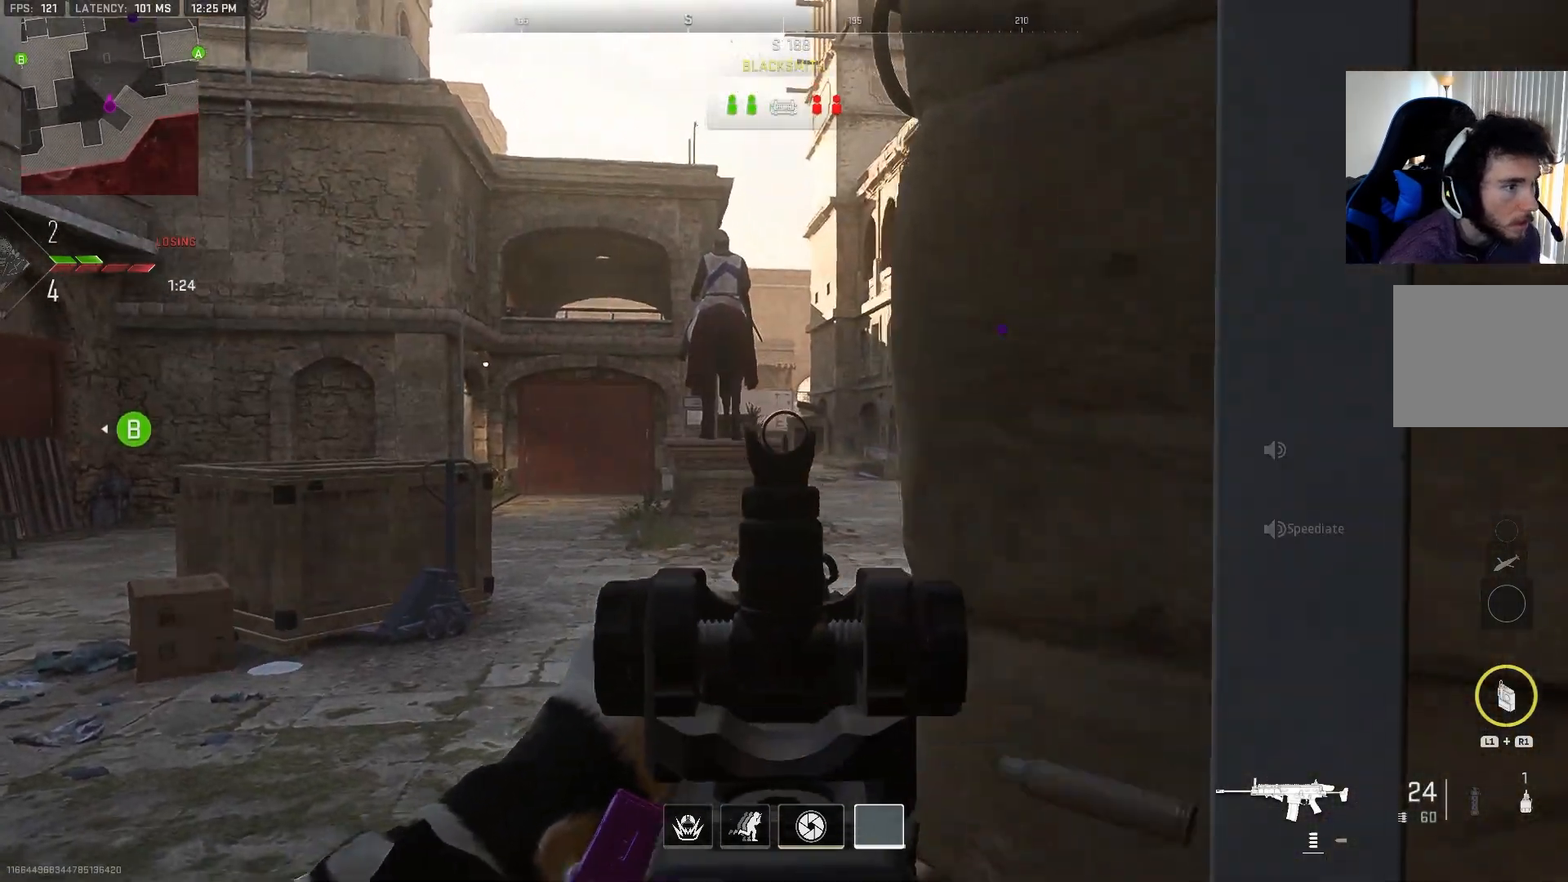
{"buttons": ["R2"], "left_stick": "left", "right_stick": "center", "events": [[100, "left_stick", "center"], [100, "right_stick", "center"], [200, "right_stick", "up"], [350, "right_stick", "center"], [467, "left_stick", "left"], [483, "L2", "up"]]}
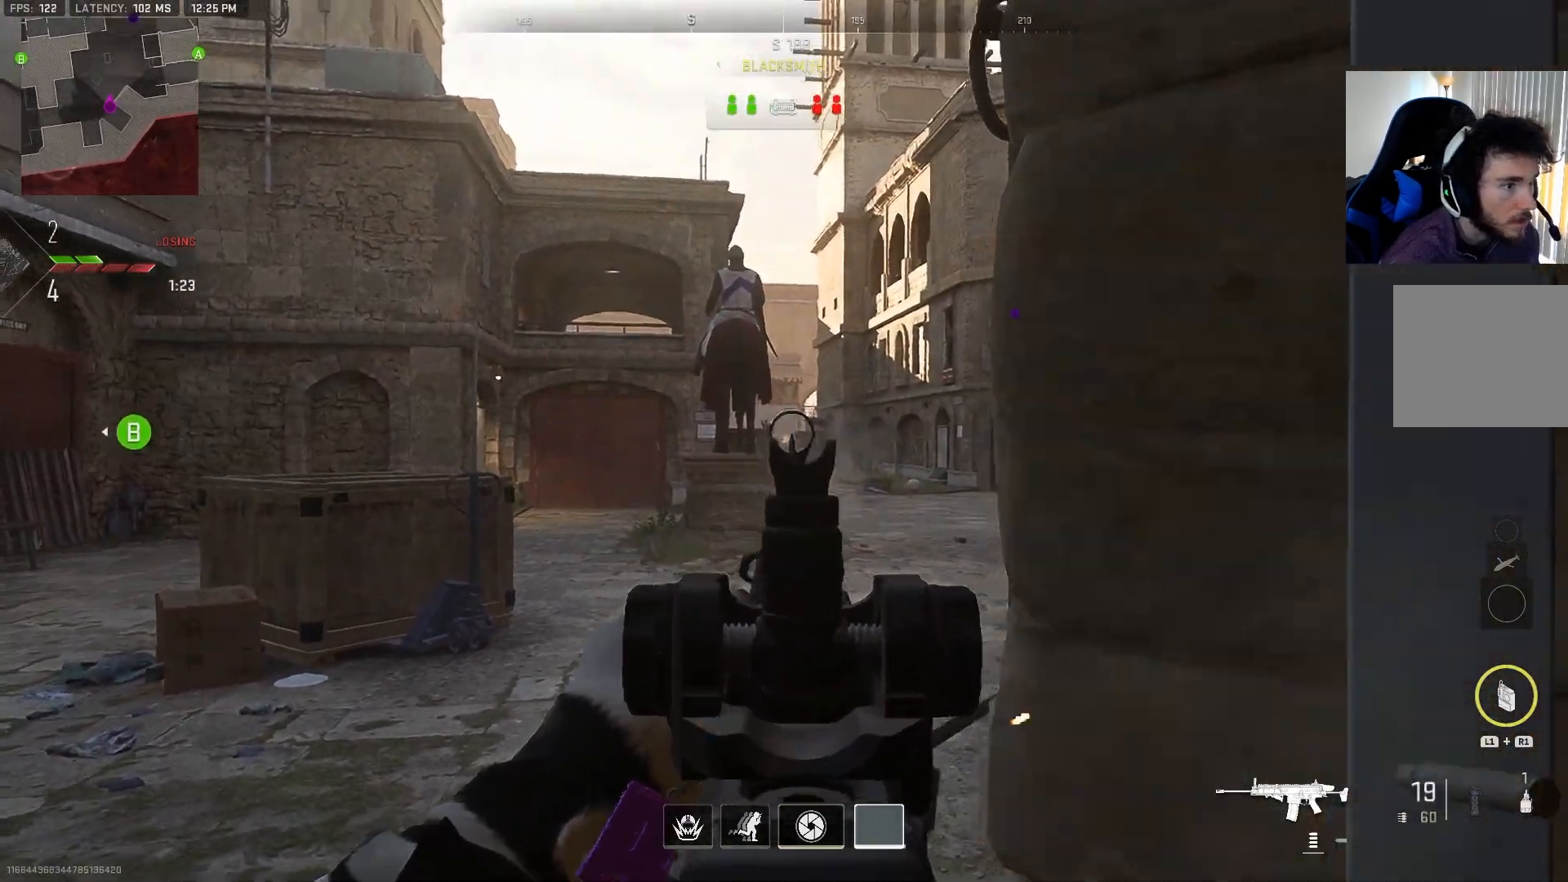
{"buttons": ["R1"], "left_stick": "up-left", "right_stick": "up", "events": [[83, "right_stick", "up"], [117, "left_stick", "up-left"], [150, "R1", "down"], [150, "R2", "up"], [300, "right_stick", "center"], [467, "right_stick", "up"]]}
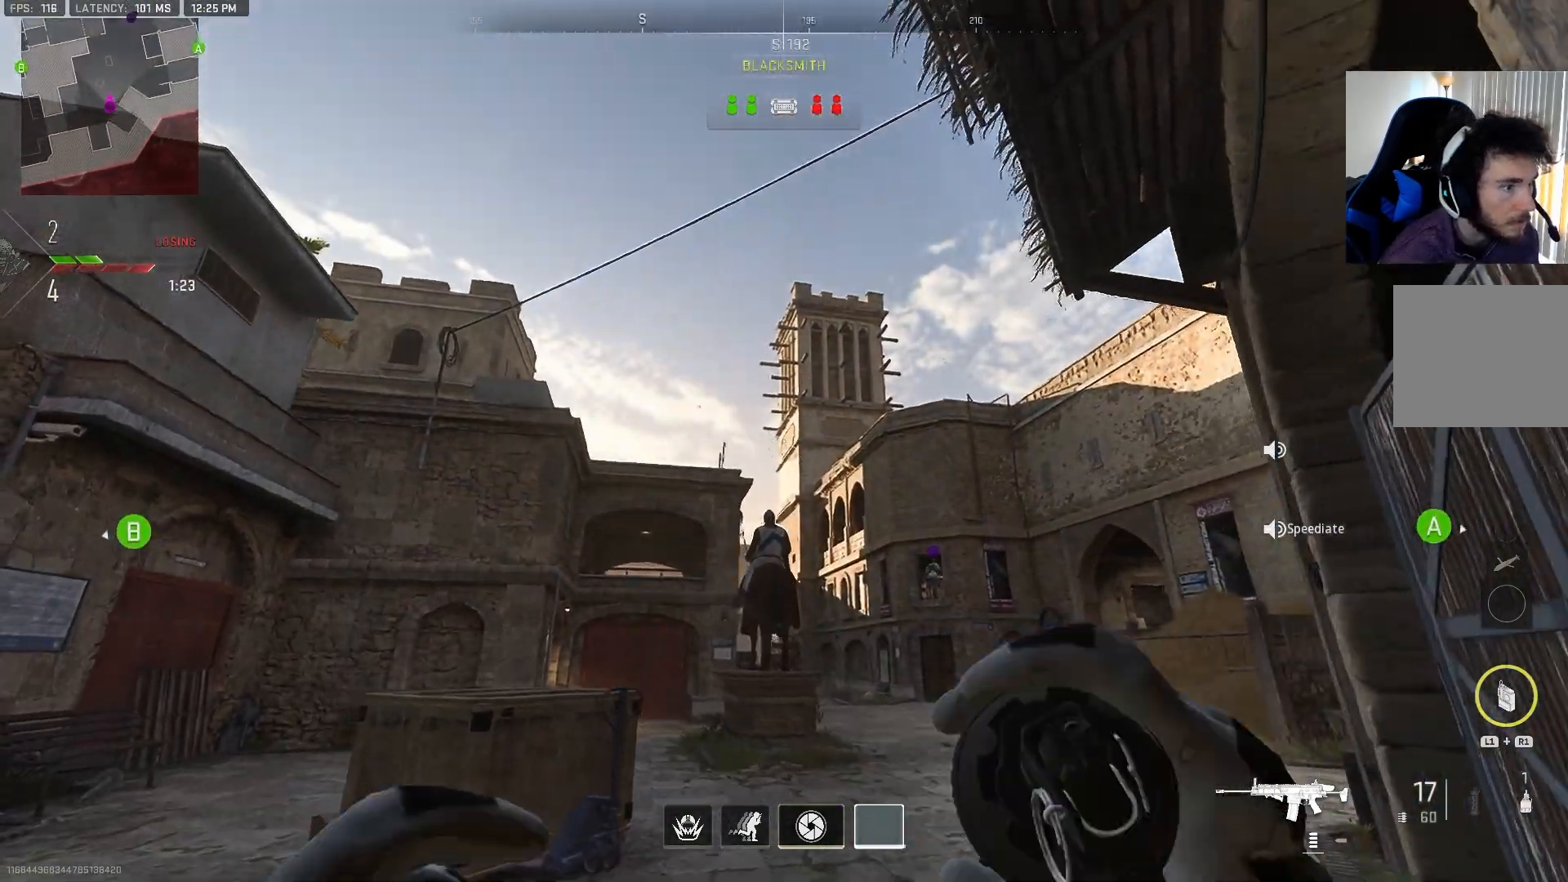
{"buttons": [], "left_stick": "up", "right_stick": "center", "events": [[150, "right_stick", "center"], [200, "left_stick", "up"], [300, "right_stick", "up"], [400, "R1", "up"], [417, "right_stick", "center"]]}
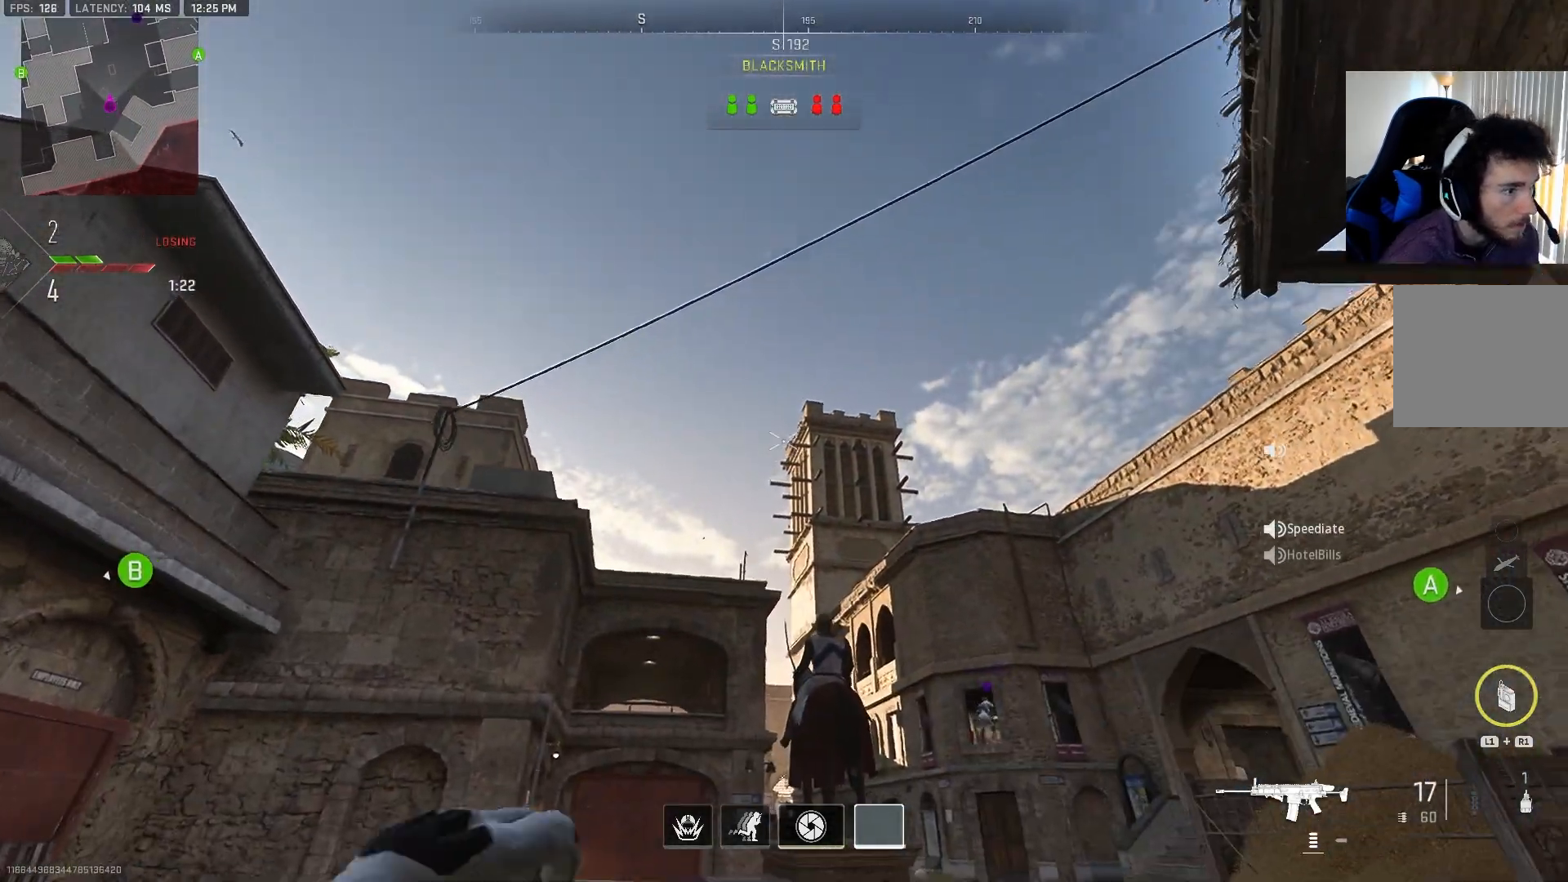
{"buttons": [], "left_stick": "down", "right_stick": "center", "events": [[183, "CROSS", "down"], [217, "left_stick", "center"], [317, "CROSS", "up"], [467, "left_stick", "down"]]}
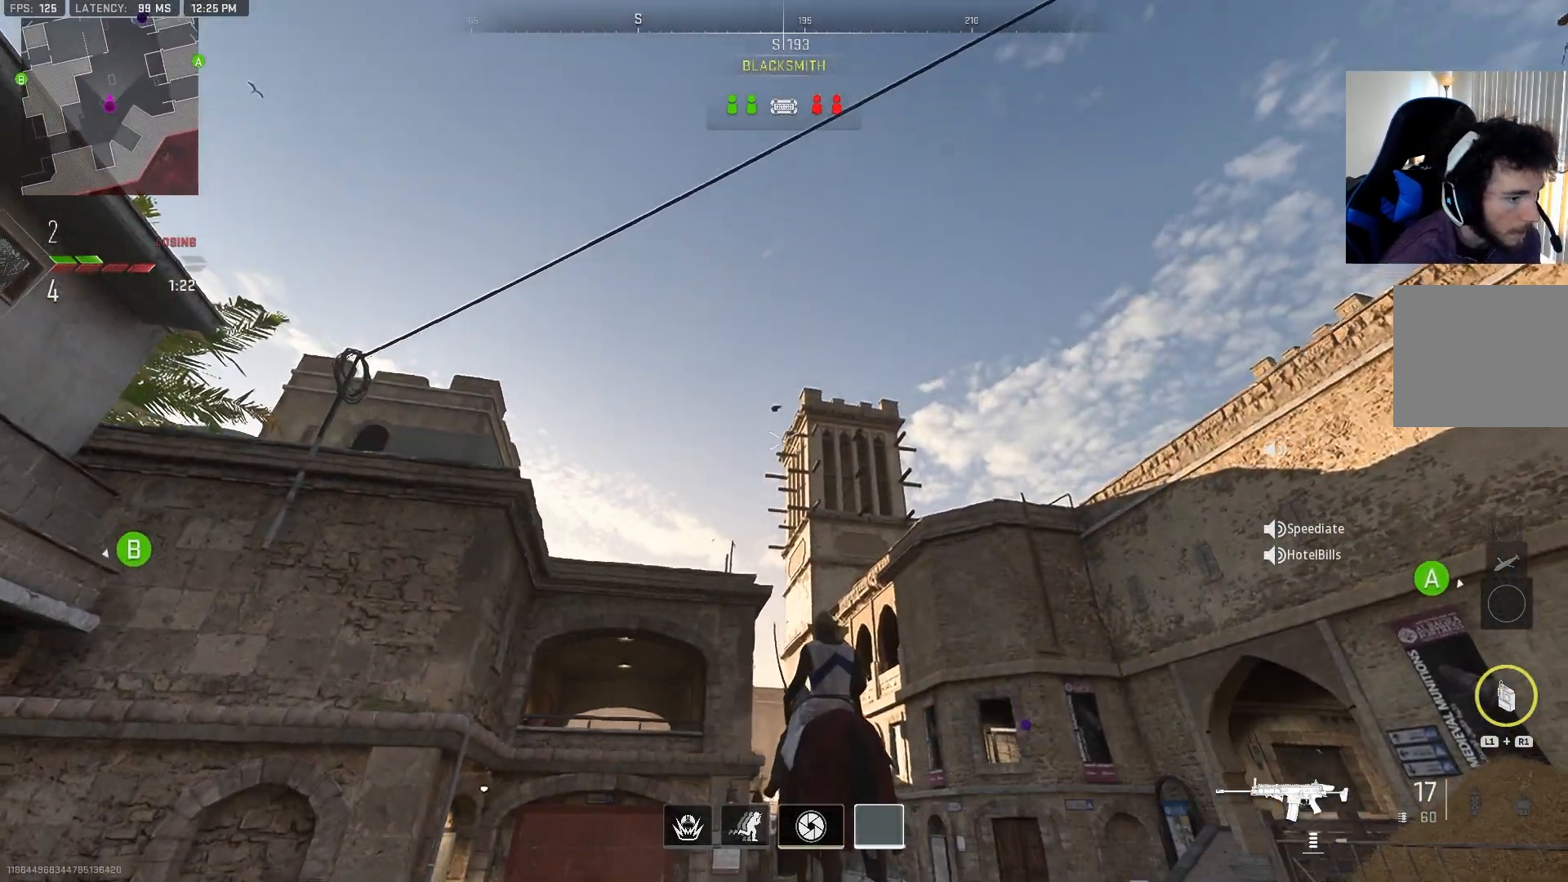
{"buttons": [], "left_stick": "down-left", "right_stick": "center", "events": [[100, "right_stick", "down"], [317, "right_stick", "center"], [467, "left_stick", "down-left"]]}
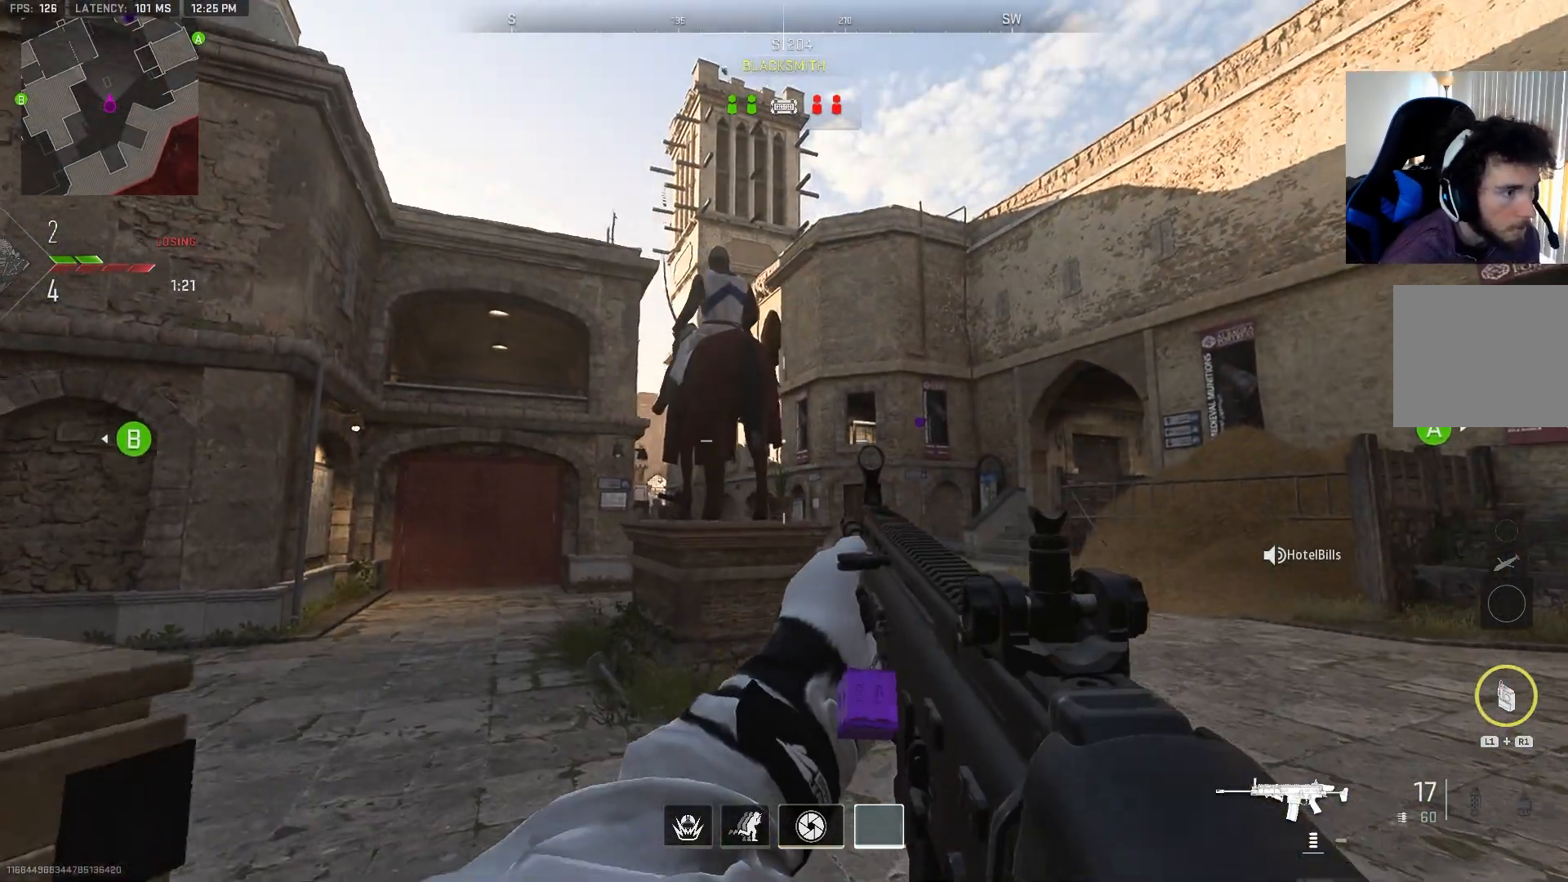
{"buttons": [], "left_stick": "down-left", "right_stick": "center", "events": []}
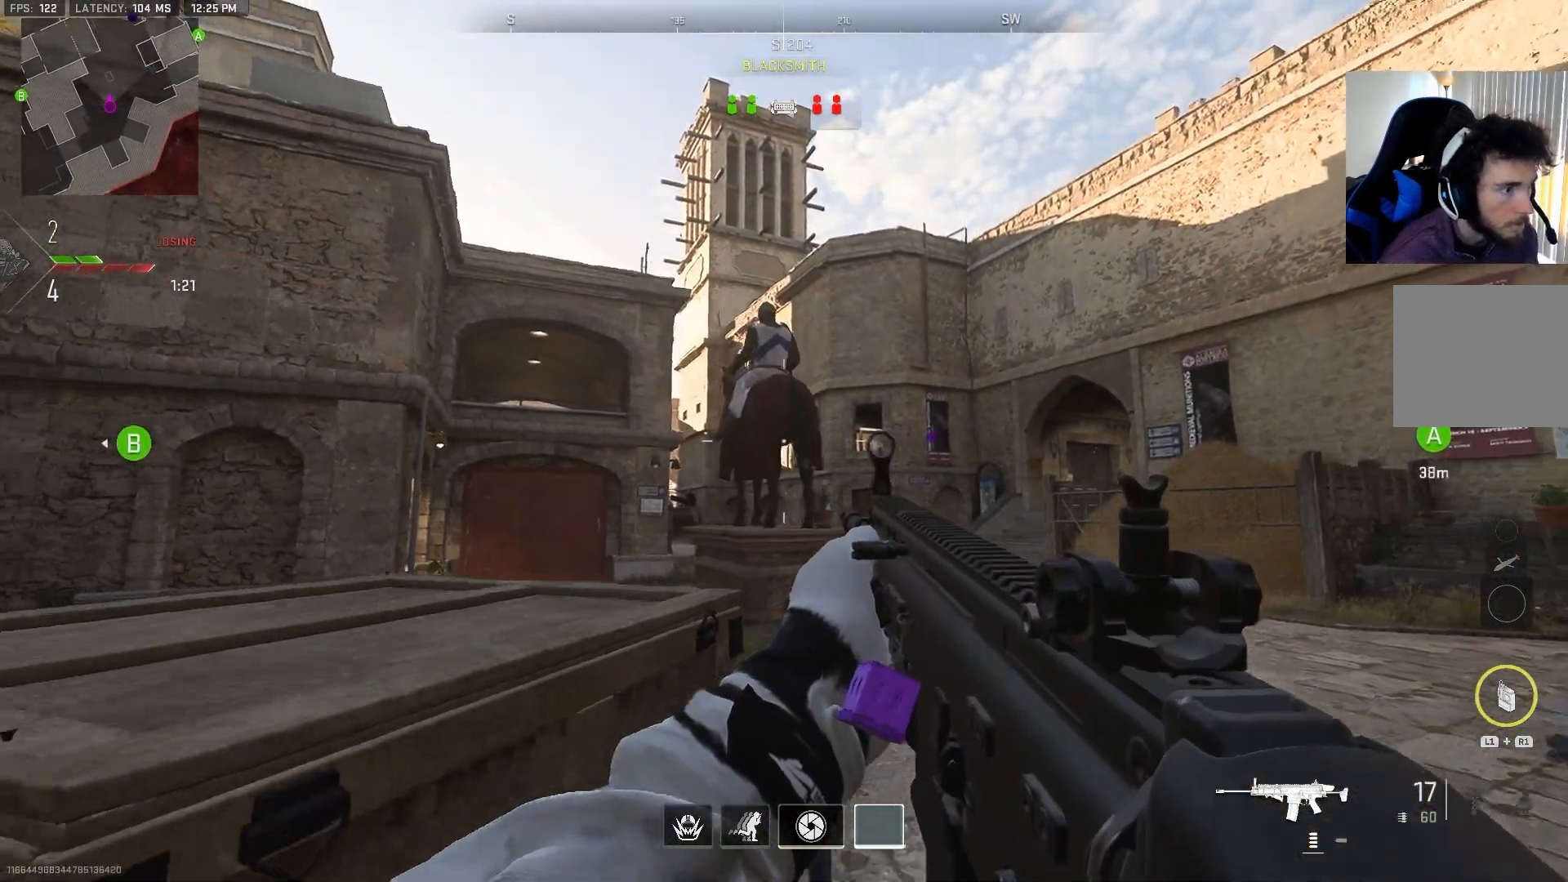
{"buttons": [], "left_stick": "left", "right_stick": "center", "events": [[133, "right_stick", "down-right"], [283, "right_stick", "right"], [367, "left_stick", "left"], [417, "right_stick", "center"]]}
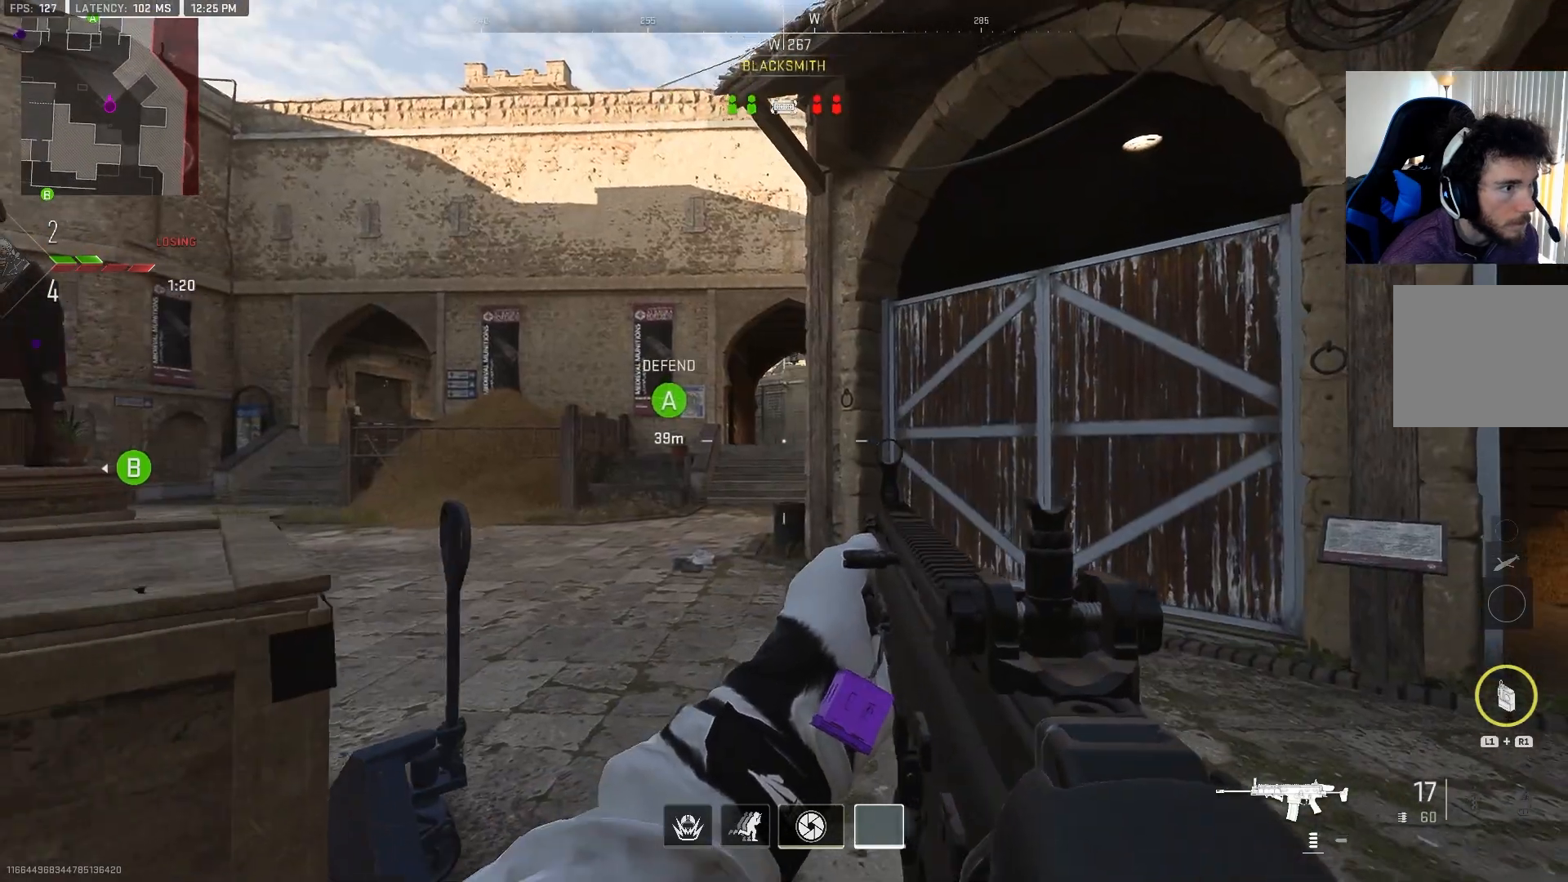
{"buttons": ["L2"], "left_stick": "left", "right_stick": "center", "events": [[117, "L2", "down"]]}
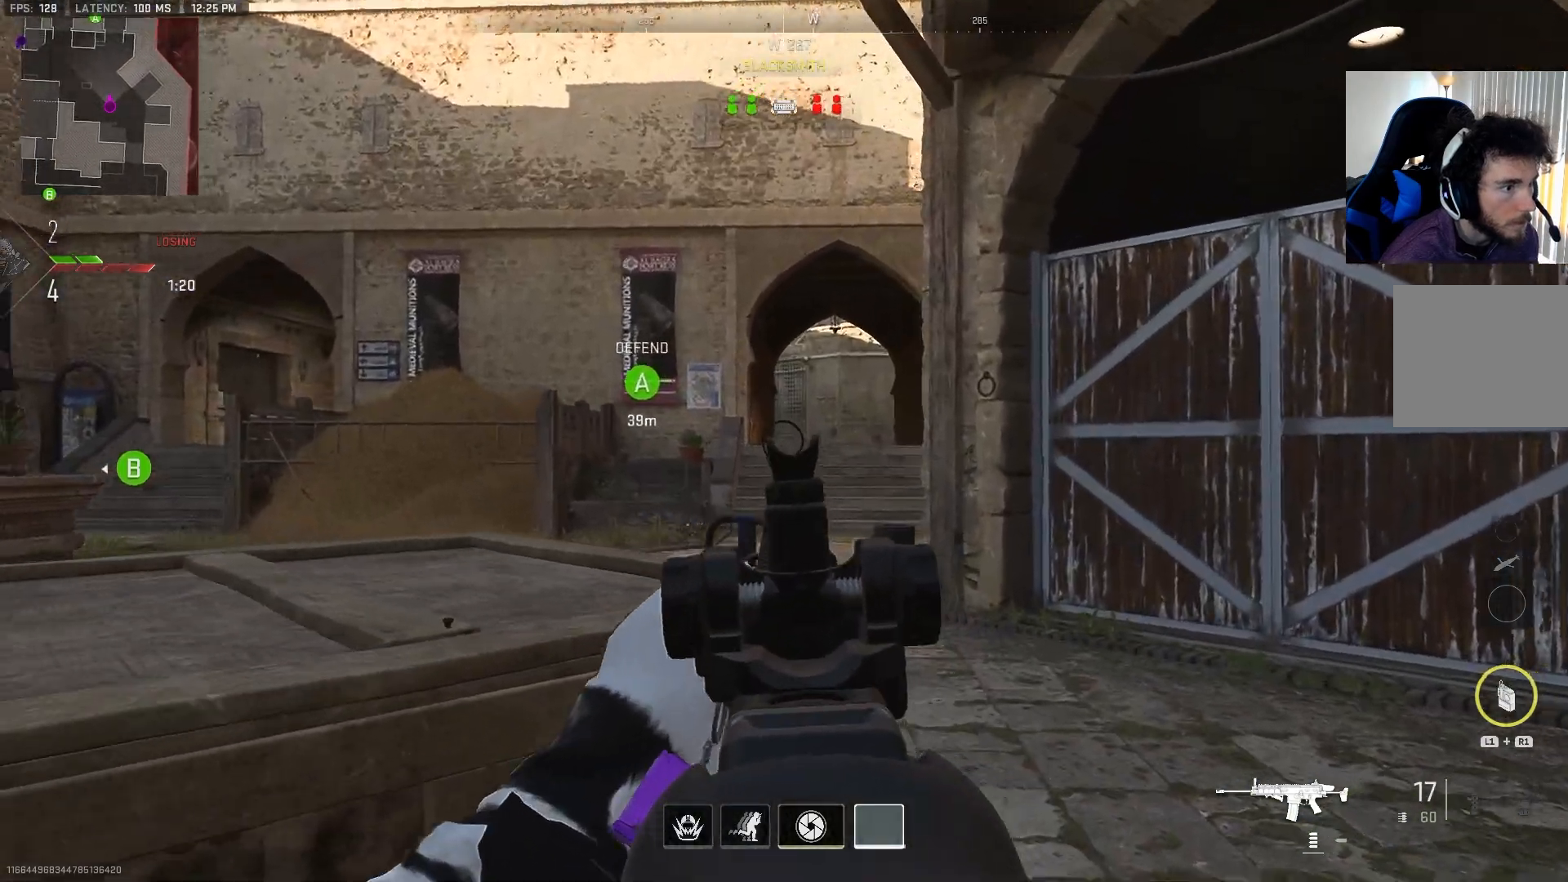
{"buttons": ["CIRCLE", "L2"], "left_stick": "up", "right_stick": "center", "events": [[50, "left_stick", "center"], [350, "left_stick", "up"], [483, "CIRCLE", "down"]]}
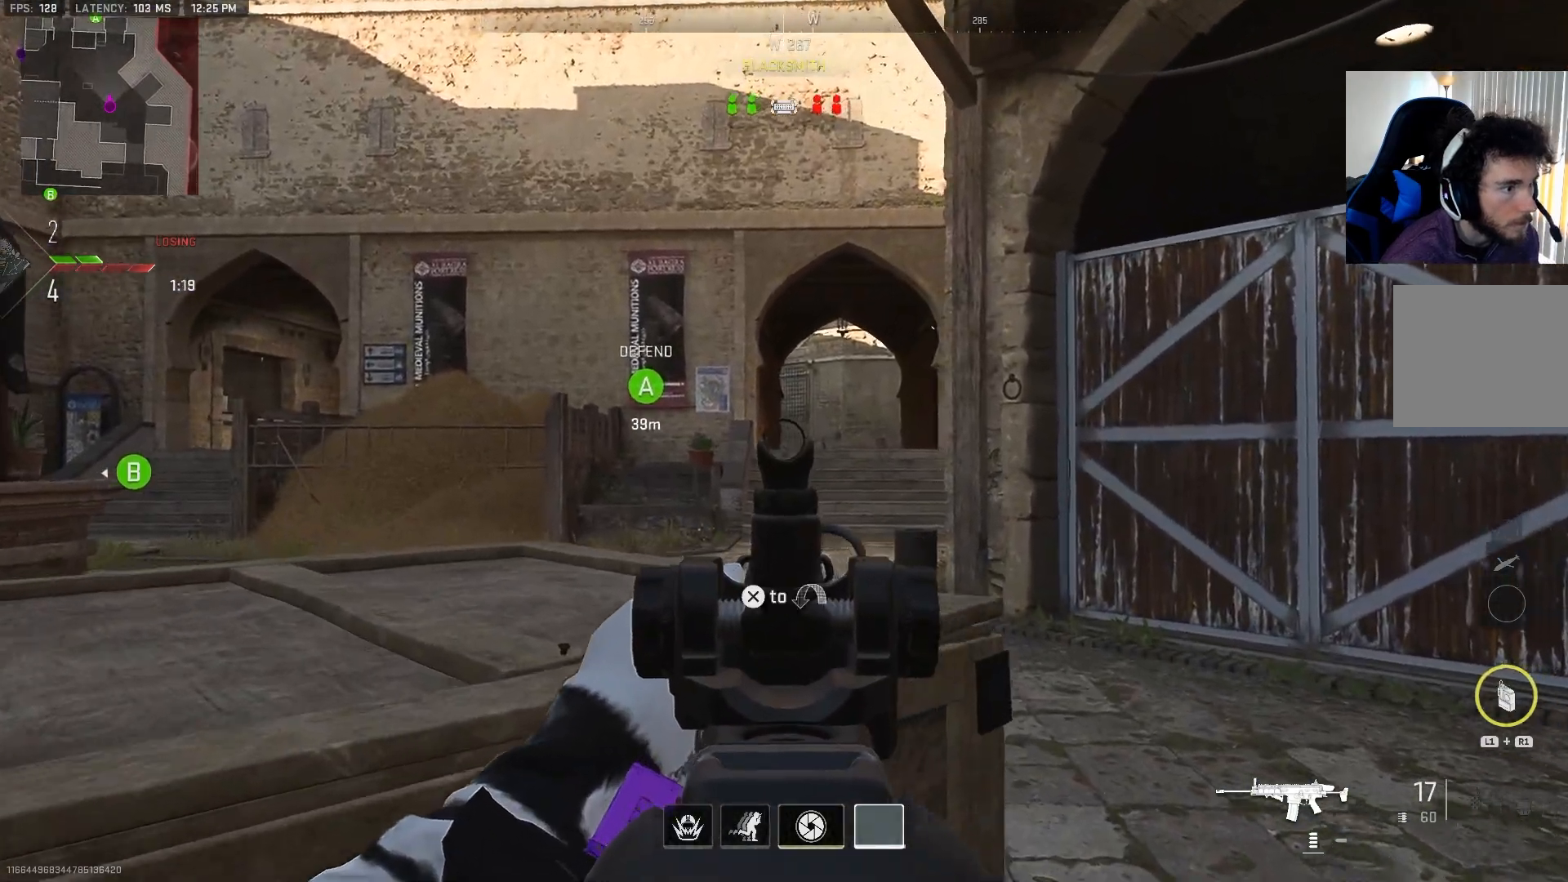
{"buttons": ["CIRCLE", "L2"], "left_stick": "up-right", "right_stick": "up", "events": [[133, "CIRCLE", "up"], [133, "left_stick", "right"], [200, "right_stick", "up"], [367, "CIRCLE", "down"], [400, "left_stick", "up-right"]]}
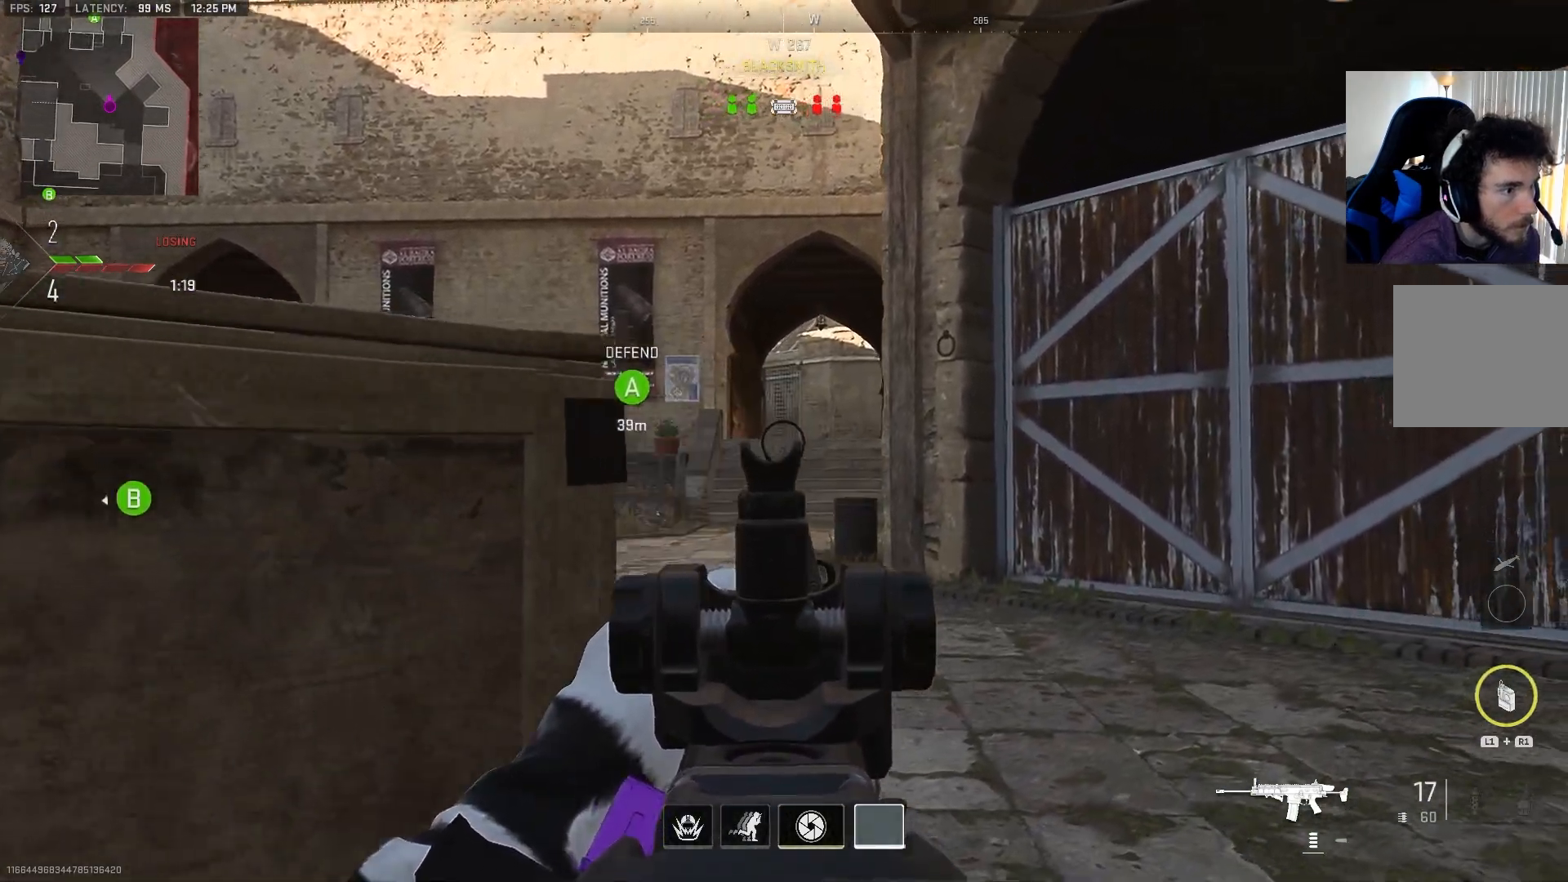
{"buttons": ["L2"], "left_stick": "center", "right_stick": "center", "events": [[117, "right_stick", "center"], [133, "left_stick", "center"], [167, "CIRCLE", "up"]]}
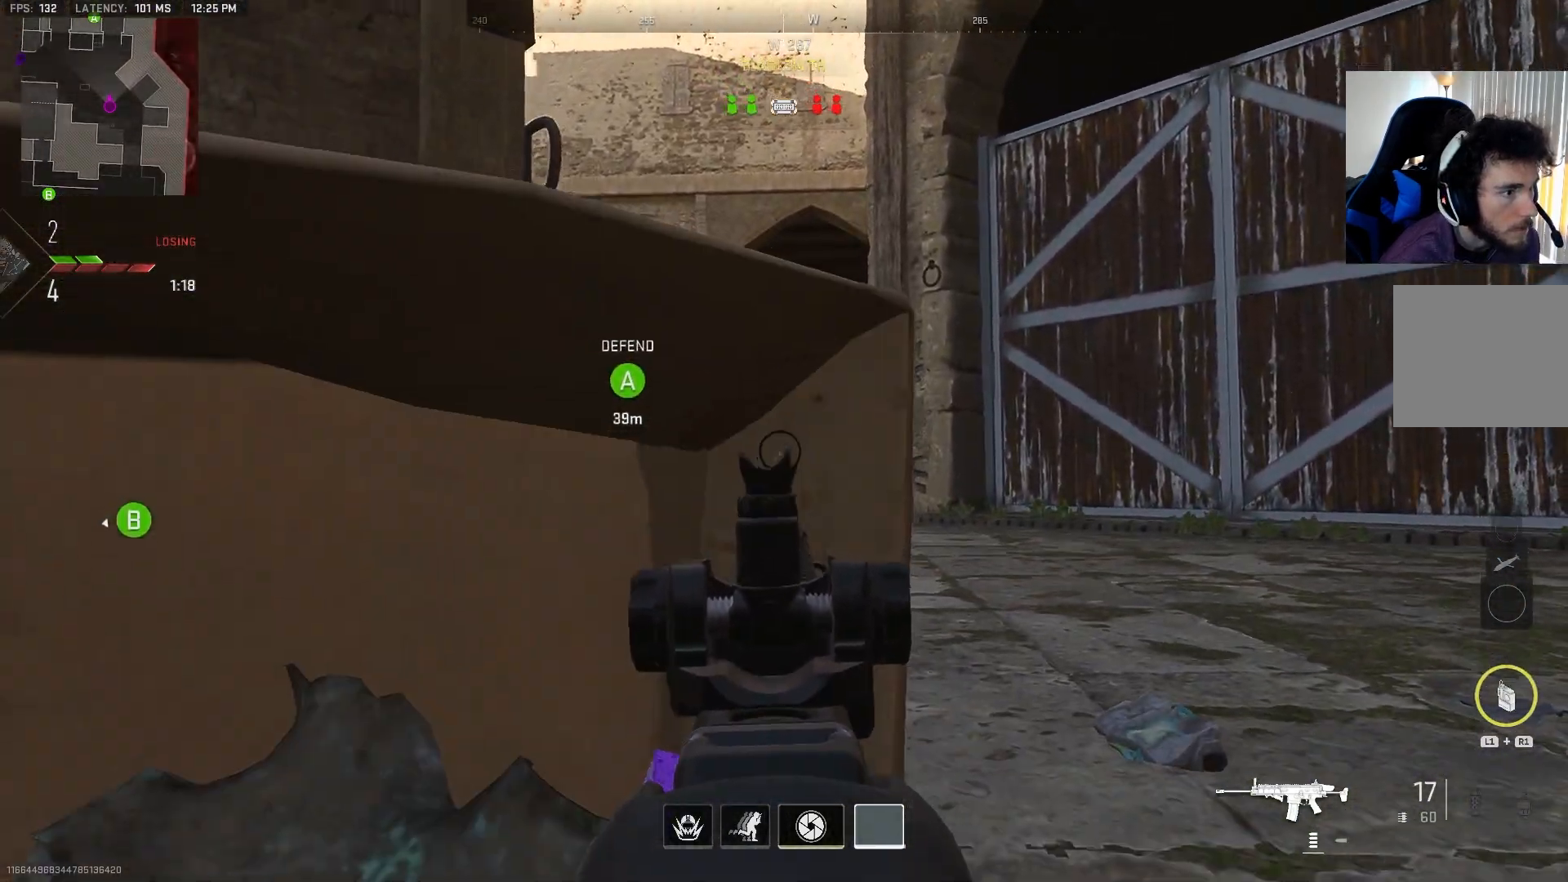
{"buttons": ["L2"], "left_stick": "right", "right_stick": "center", "events": [[17, "right_stick", "up"], [150, "left_stick", "right"], [150, "right_stick", "center"]]}
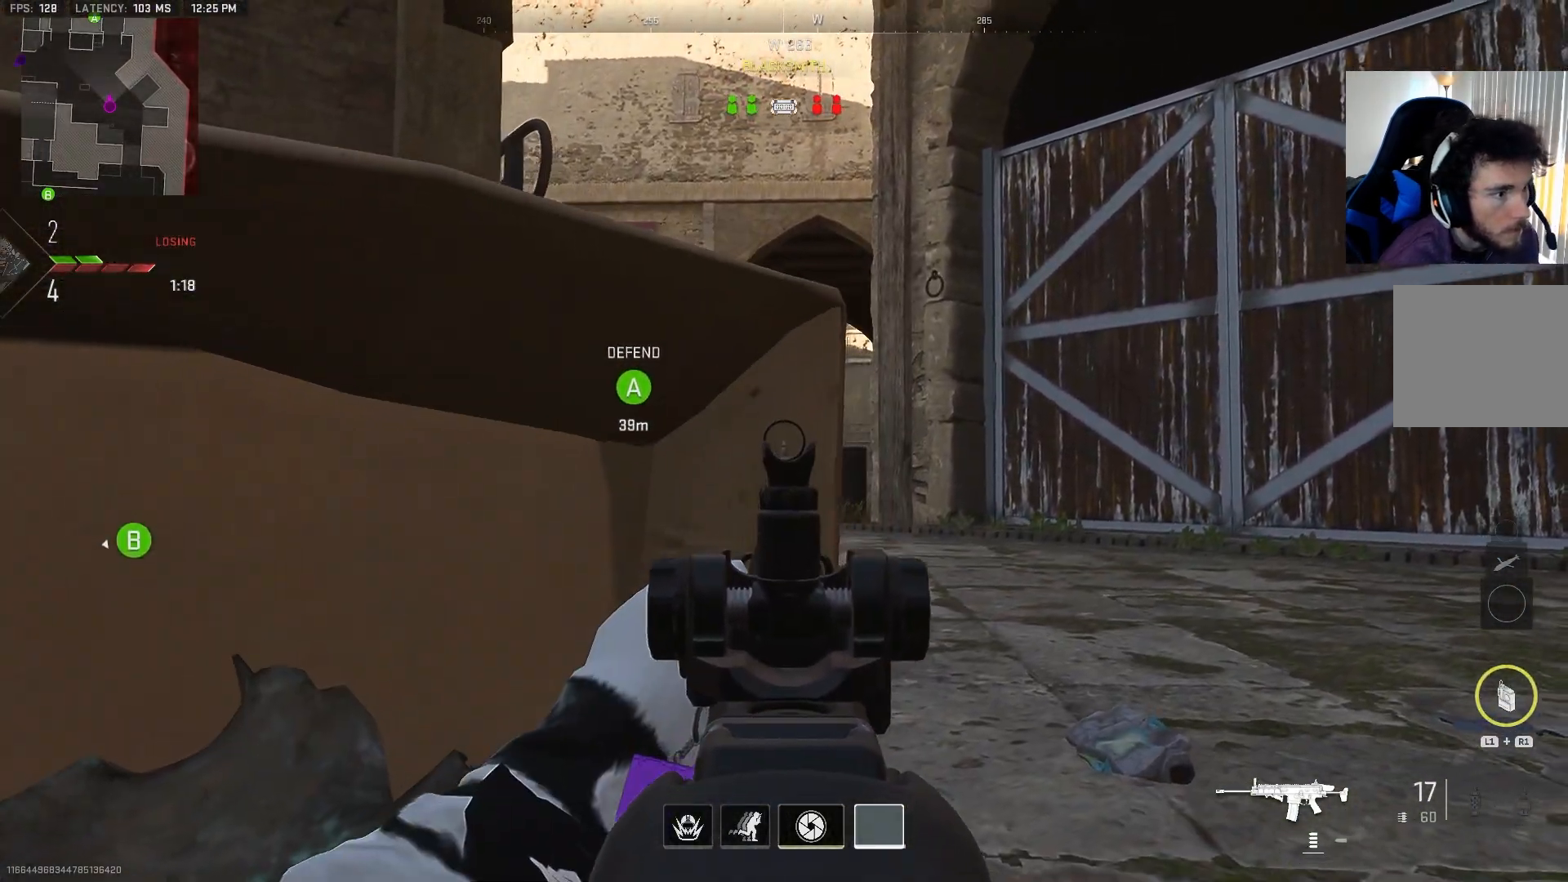
{"buttons": ["L2"], "left_stick": "right", "right_stick": "up-left"}
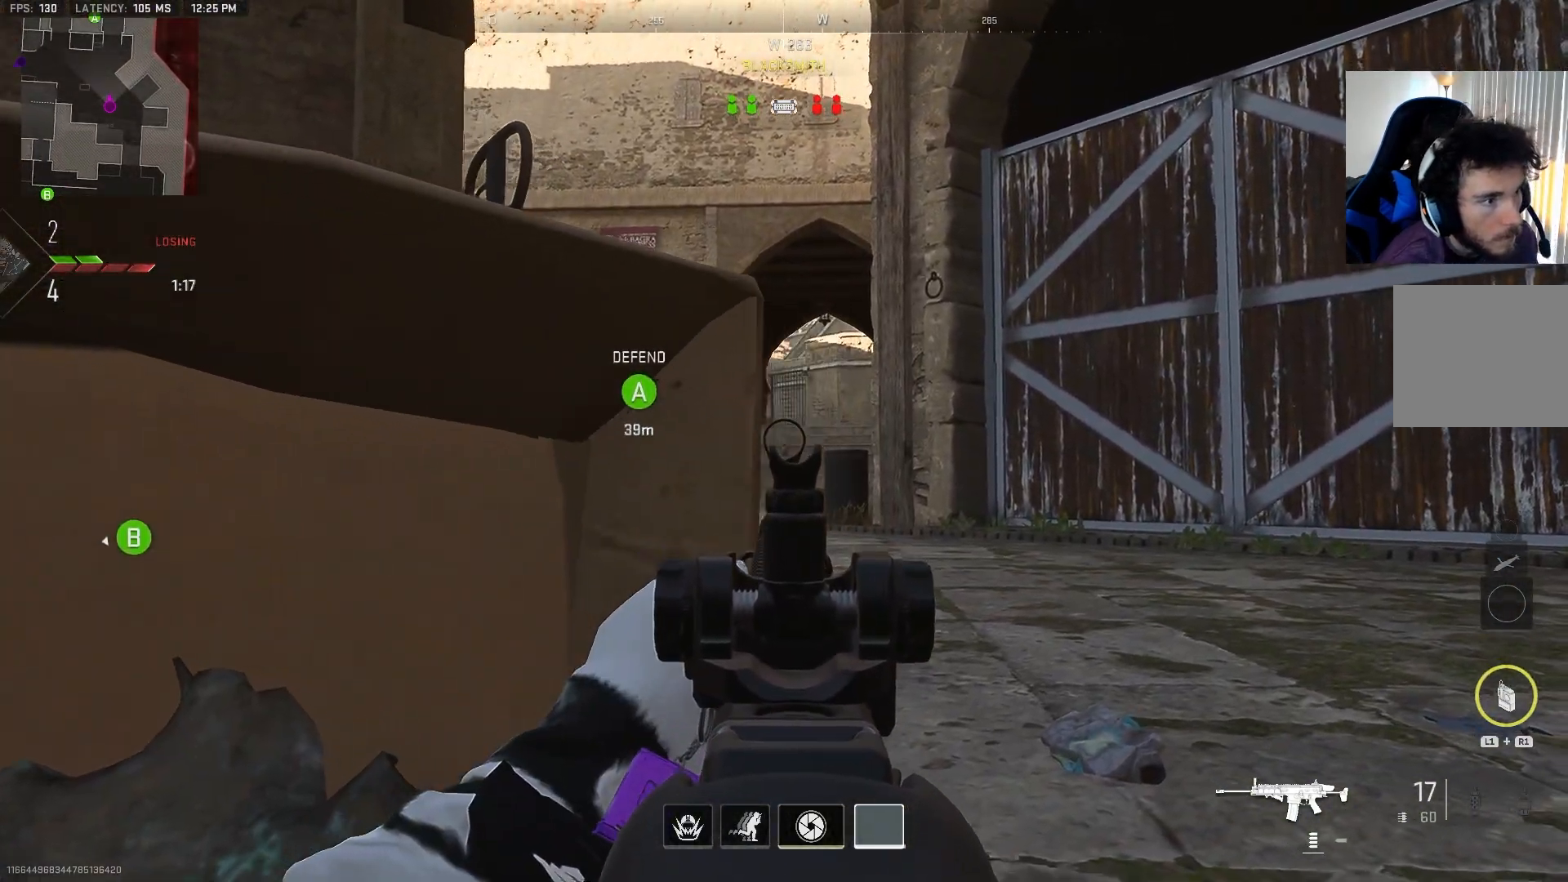
{"buttons": ["L2"], "left_stick": "center", "right_stick": "center", "events": [[50, "left_stick", "center"], [50, "right_stick", "left"], [183, "right_stick", "center"], [300, "left_stick", "up-right"], [317, "L2", "up"], [317, "right_stick", "down-right"], [383, "right_stick", "center"], [433, "L2", "down"], [483, "left_stick", "center"]]}
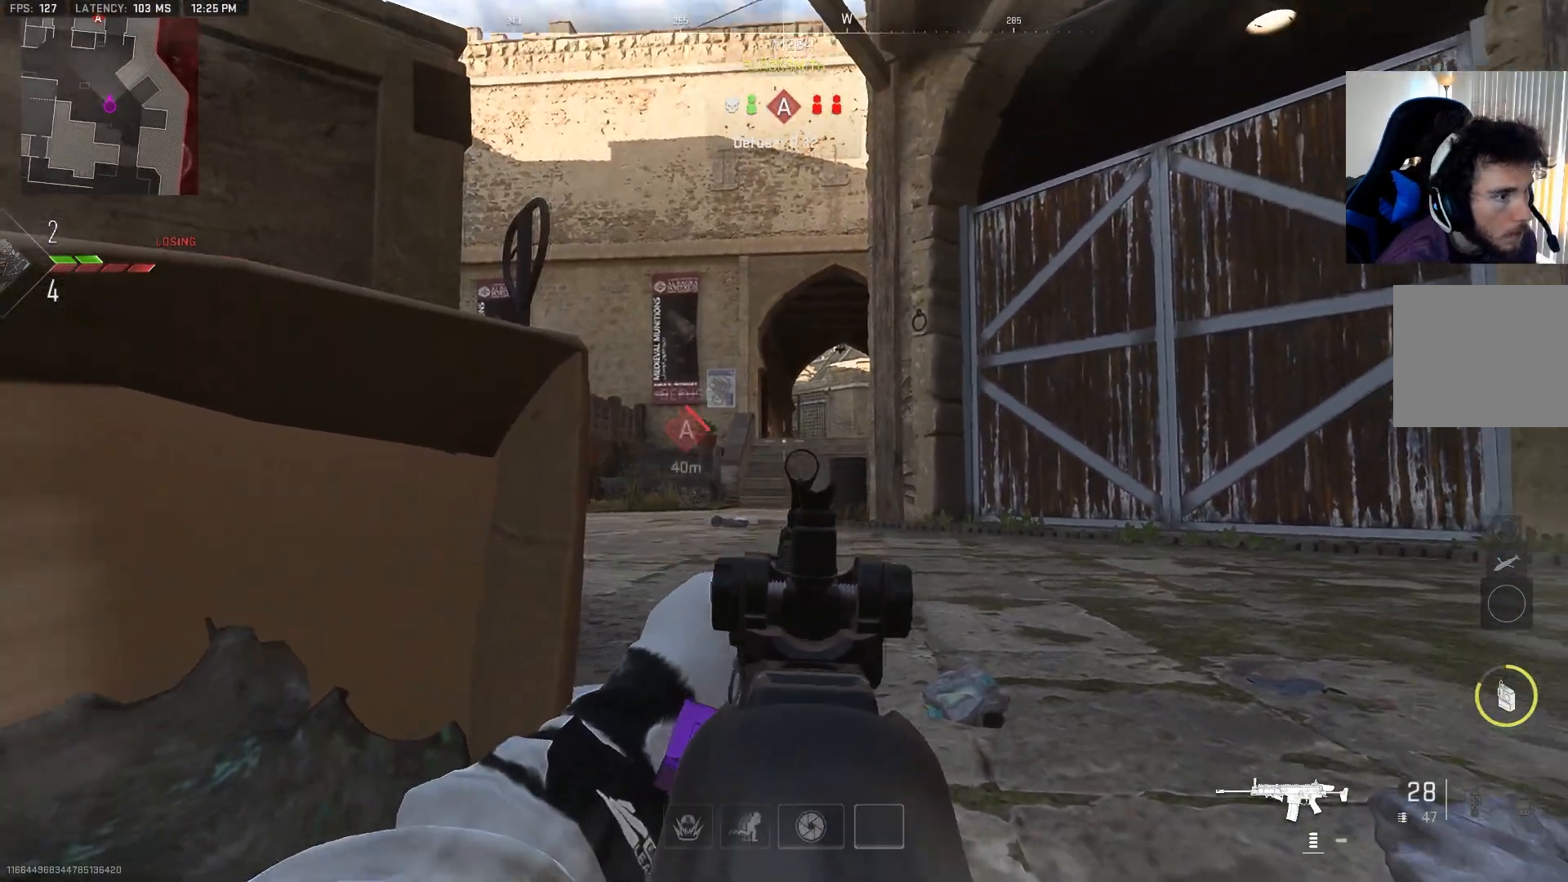
{"buttons": [], "left_stick": "up", "right_stick": "center", "events": [[33, "L2", "up"], [133, "left_stick", "up"], [217, "L3", "down"], [417, "L3", "up"]]}
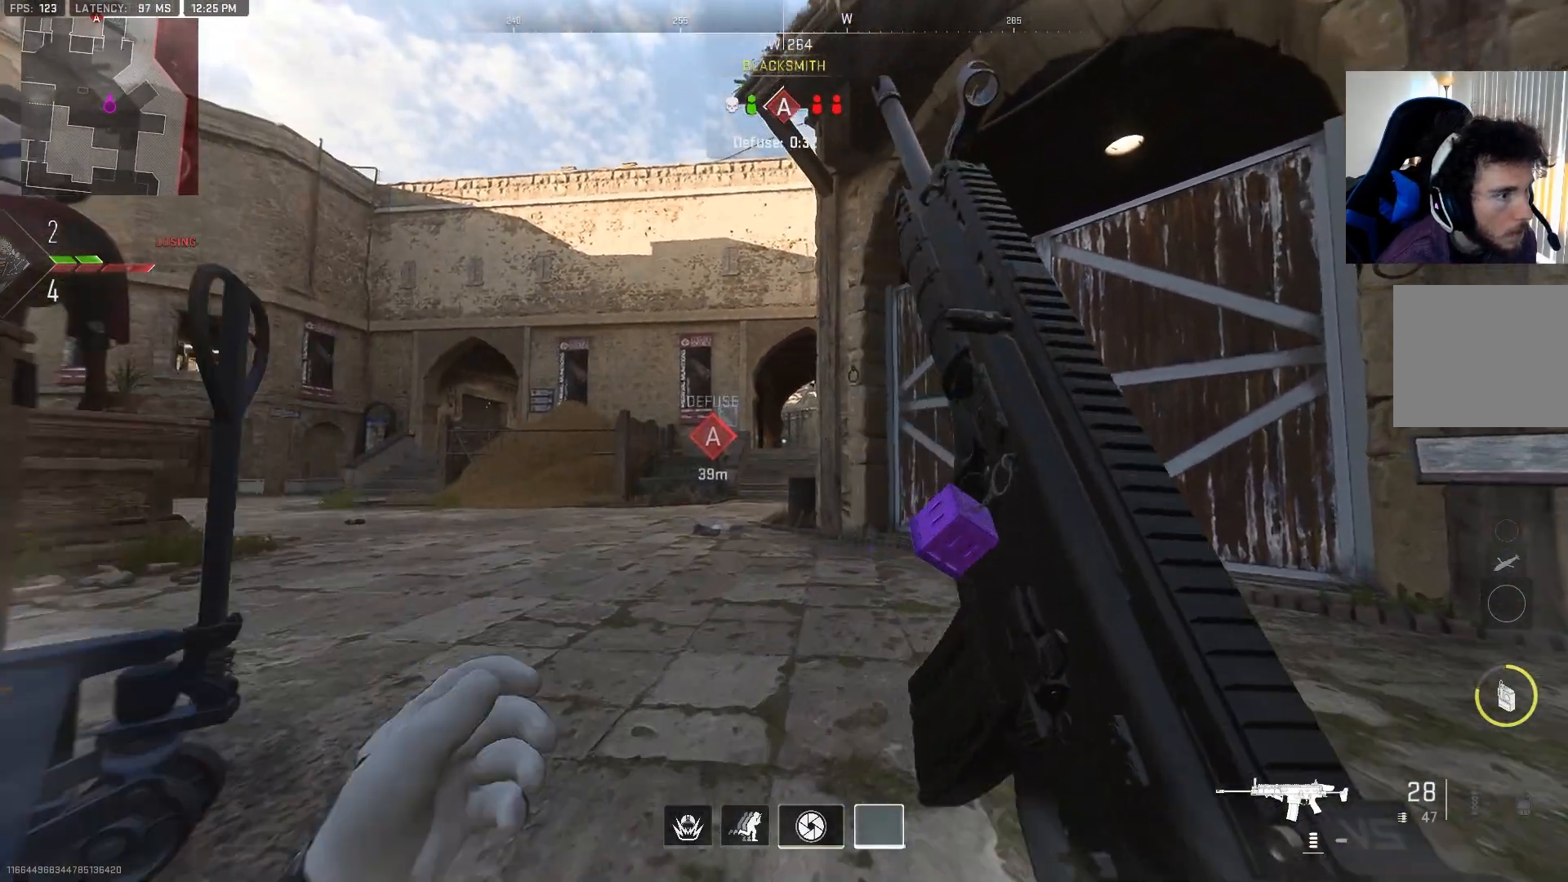
{"buttons": [], "left_stick": "up", "right_stick": "center", "events": [[17, "right_stick", "left"], [150, "right_stick", "center"], [300, "right_stick", "left"], [400, "right_stick", "center"]]}
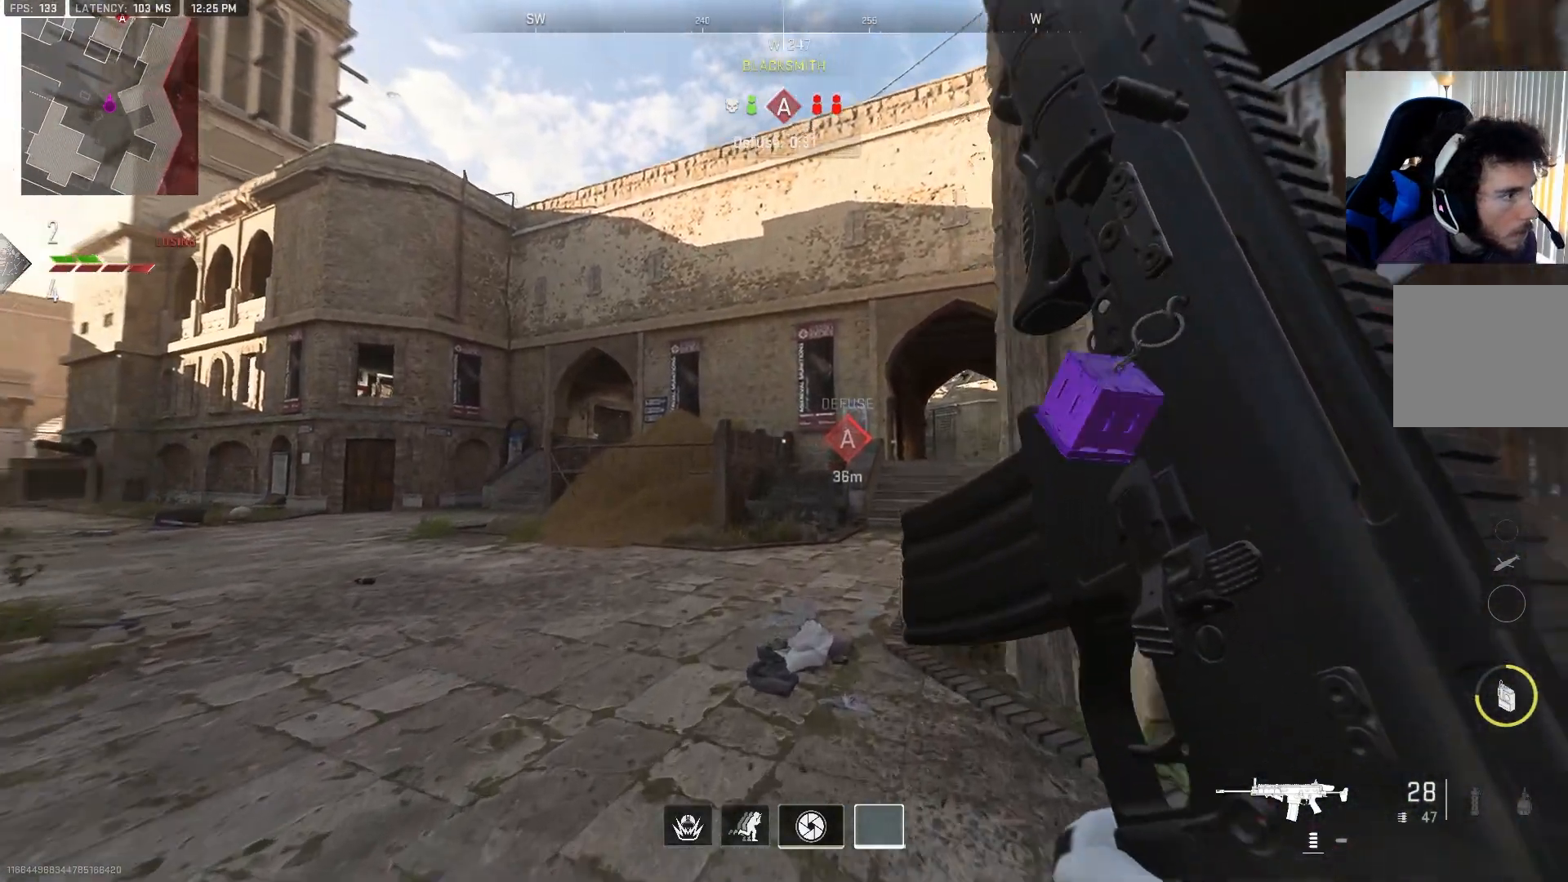
{"buttons": [], "left_stick": "up", "right_stick": "center", "events": [[250, "right_stick", "right"], [467, "right_stick", "center"]]}
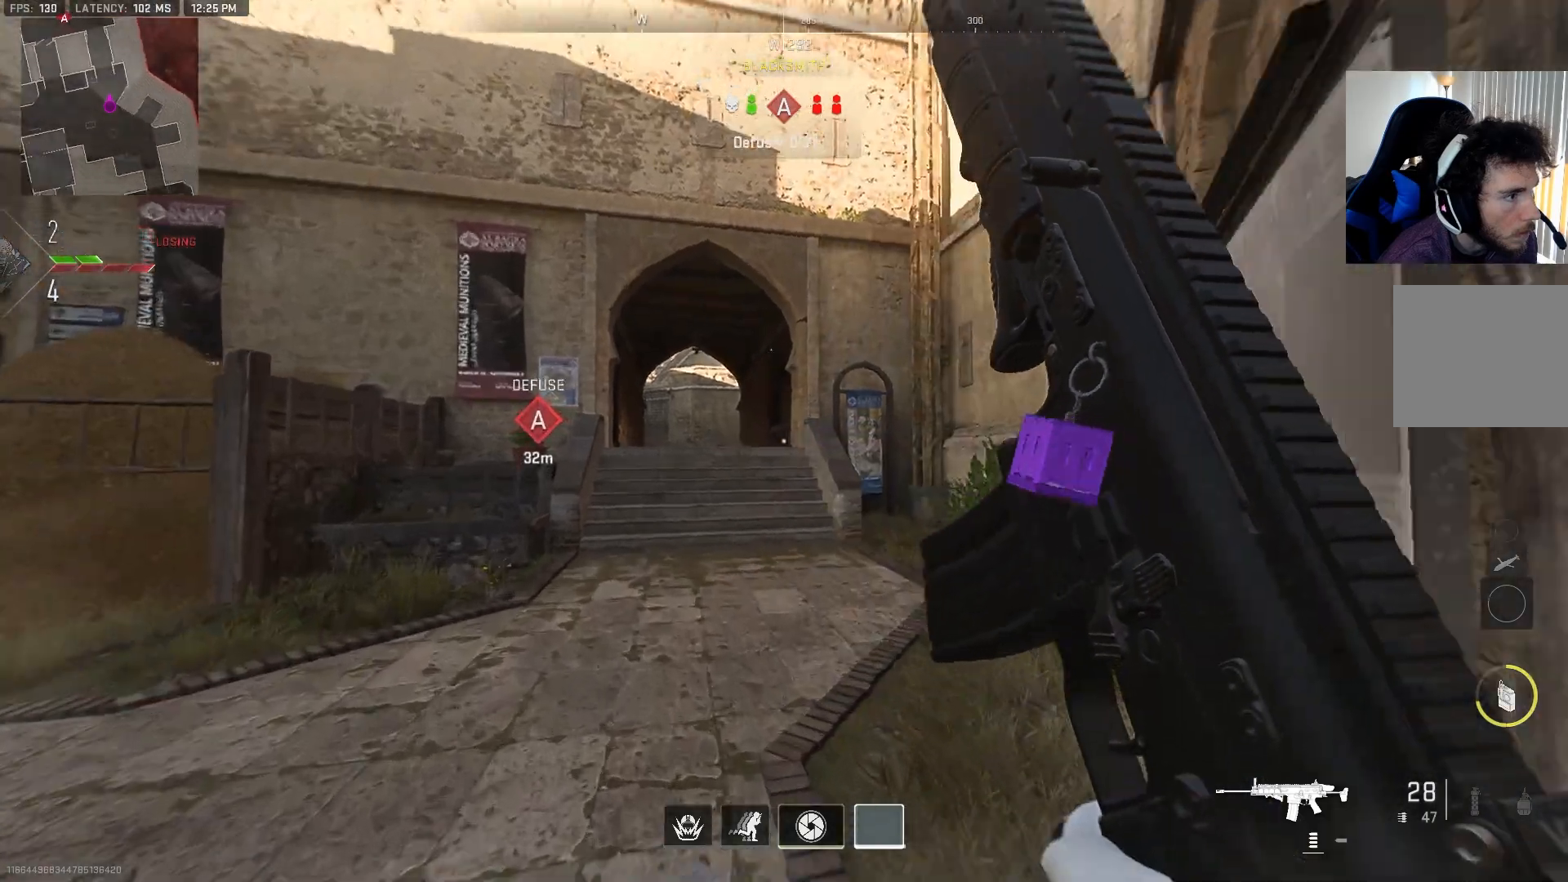
{"buttons": [], "left_stick": "up", "right_stick": "left", "events": [[217, "right_stick", "left"], [350, "right_stick", "center"], [500, "right_stick", "left"]]}
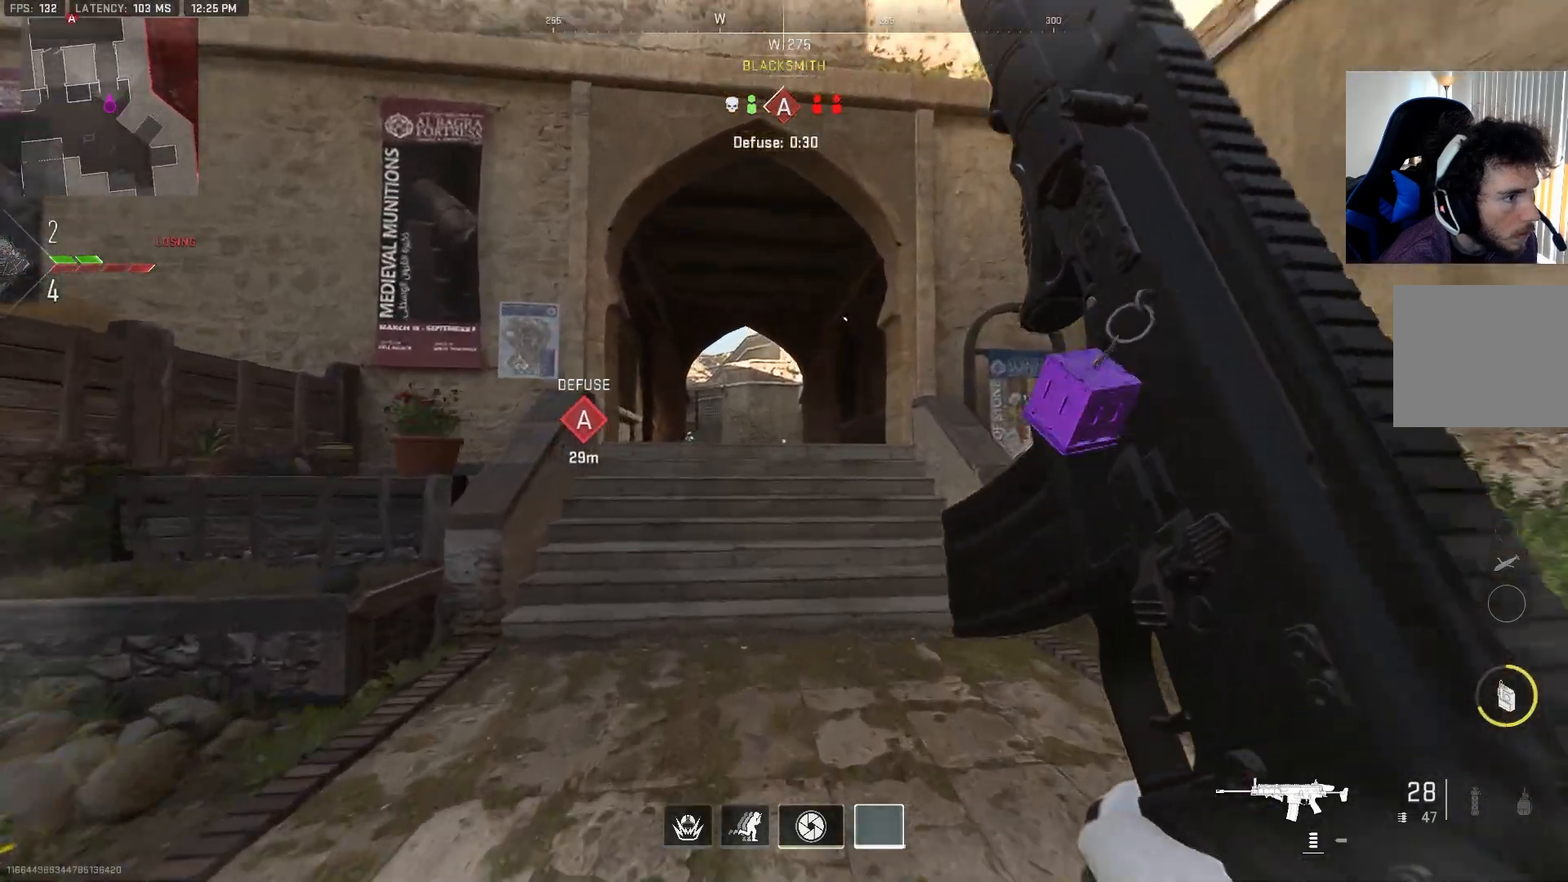
{"buttons": ["L2"], "left_stick": "up-right", "right_stick": "left", "events": [[50, "L2", "down"], [67, "left_stick", "up-left"], [183, "right_stick", "center"], [217, "left_stick", "left"], [300, "right_stick", "left"], [383, "left_stick", "up-right"]]}
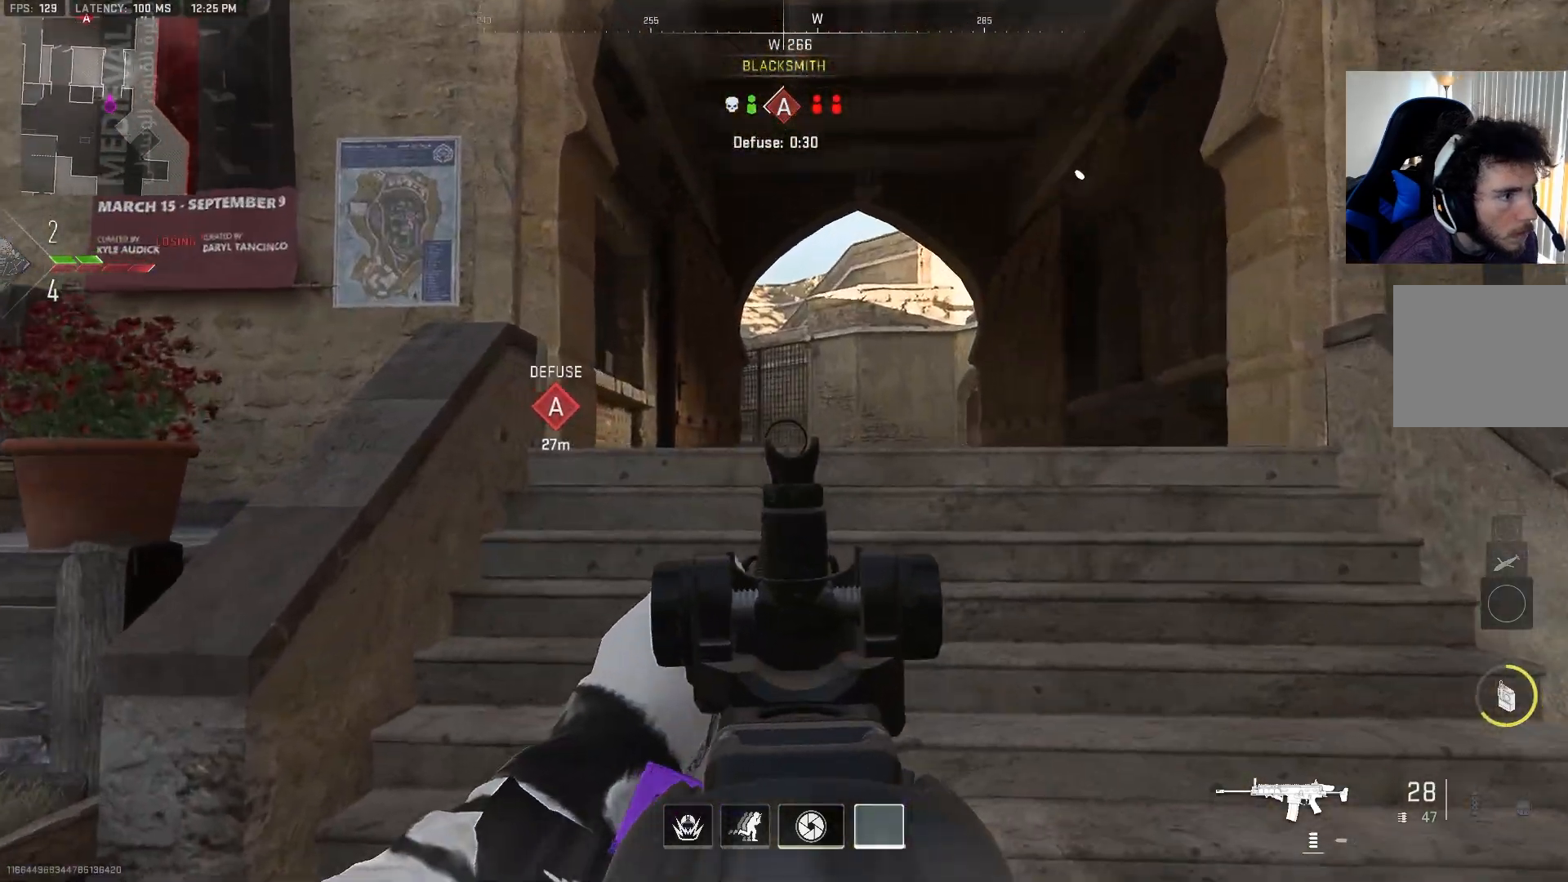
{"buttons": ["L2"], "left_stick": "up-right", "right_stick": "left", "events": []}
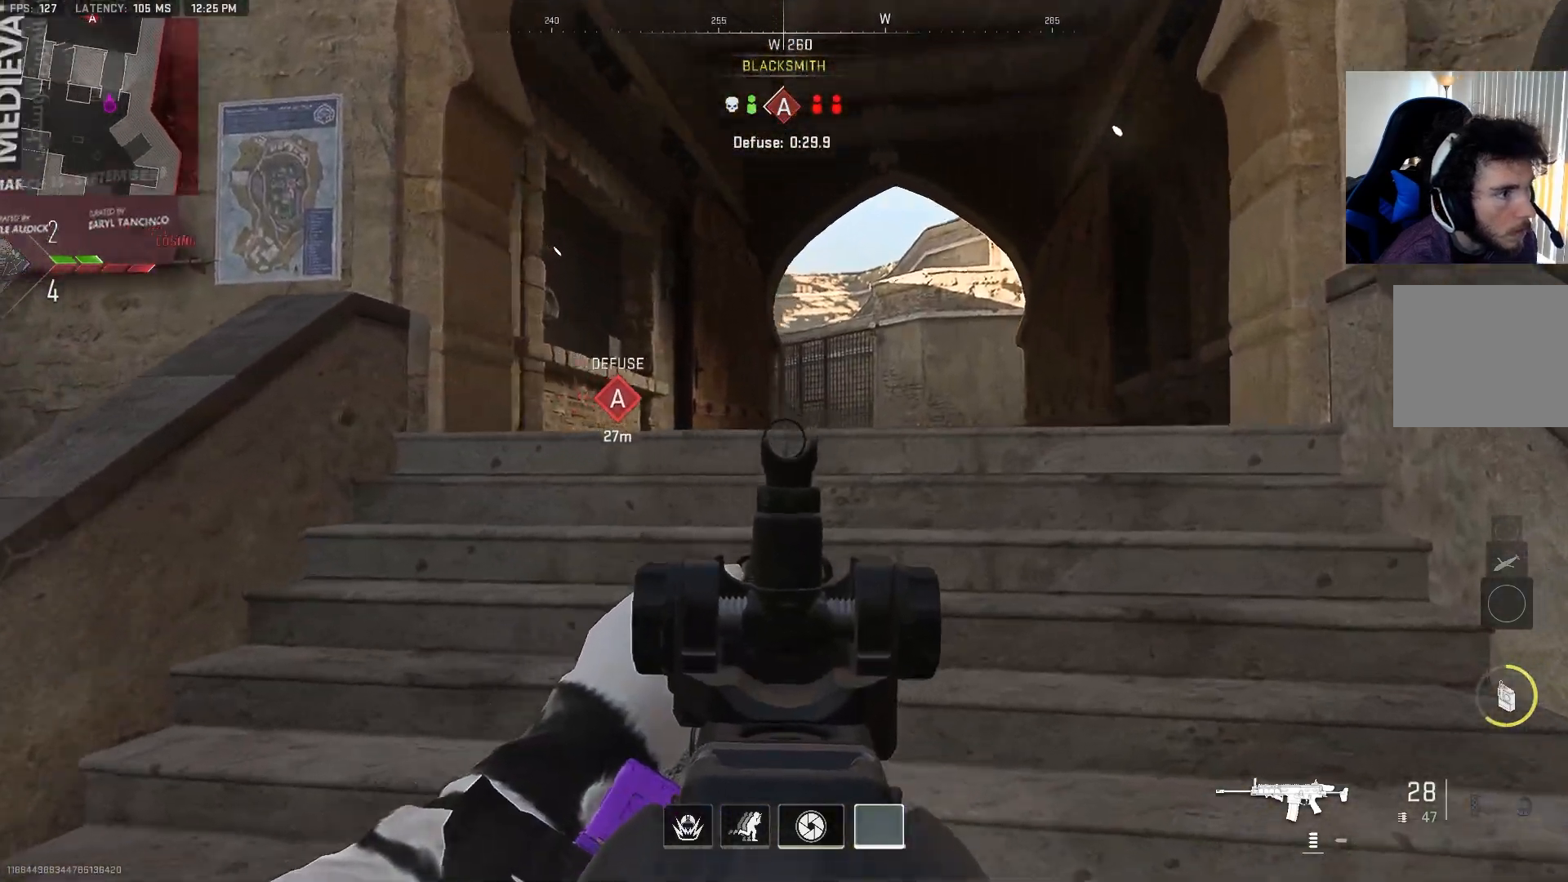
{"buttons": ["L2"], "left_stick": "up-right", "right_stick": "left", "events": []}
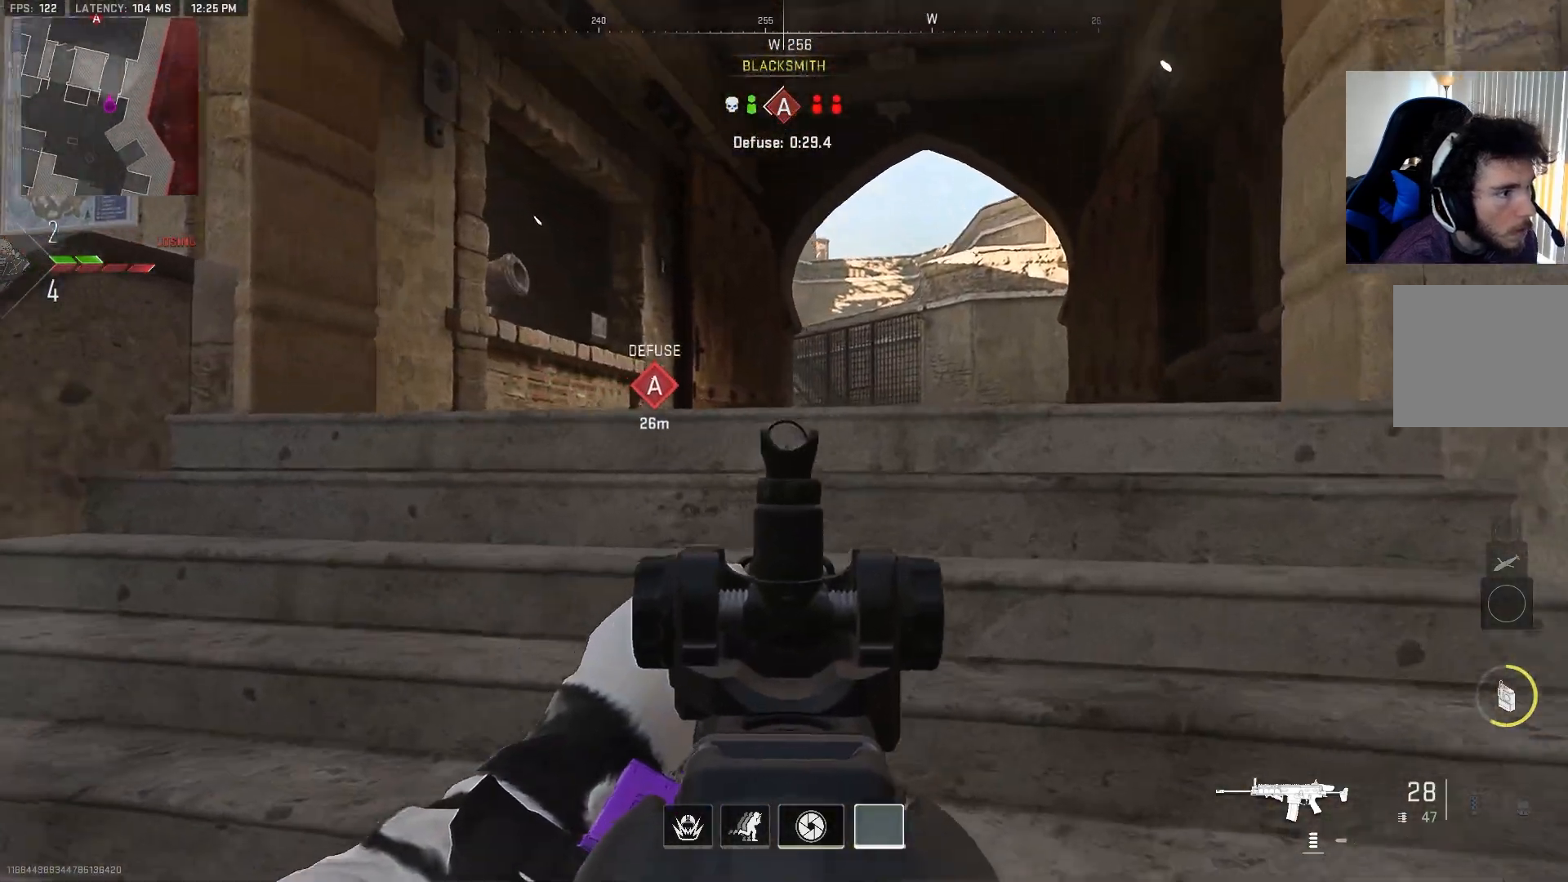
{"buttons": ["L2"], "left_stick": "up-right", "right_stick": "left", "events": [[33, "right_stick", "center"], [233, "right_stick", "left"]]}
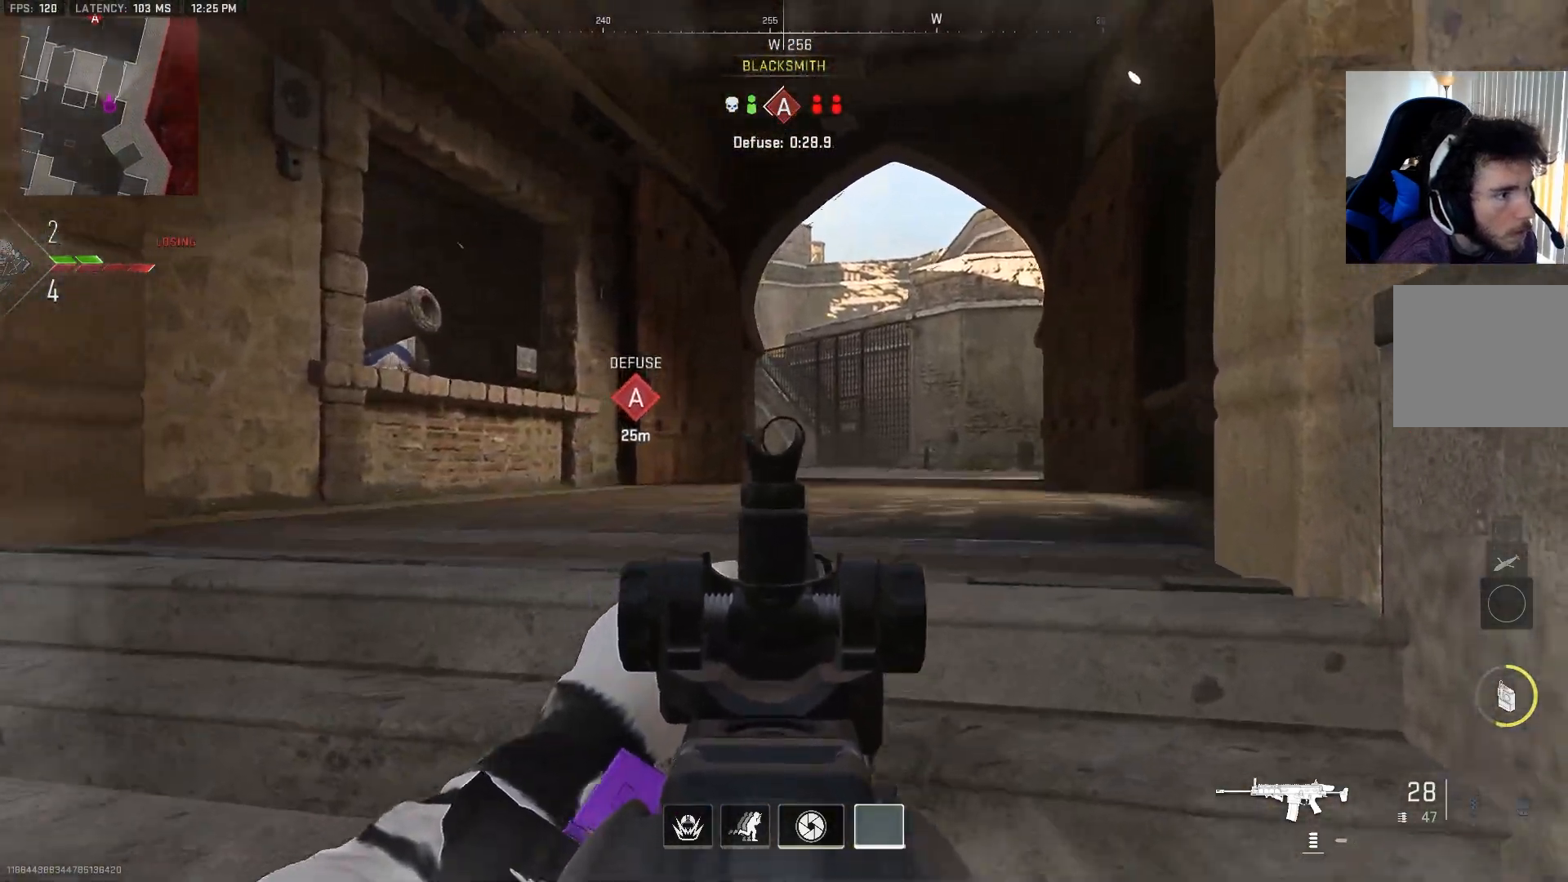
{"buttons": ["L2", "R2"], "left_stick": "up-right", "right_stick": "center", "events": [[233, "L1", "down"], [300, "L1", "up"], [333, "R2", "down"], [333, "right_stick", "center"], [400, "R1", "down"], [400, "right_stick", "right"], [467, "right_stick", "center"], [483, "R1", "up"]]}
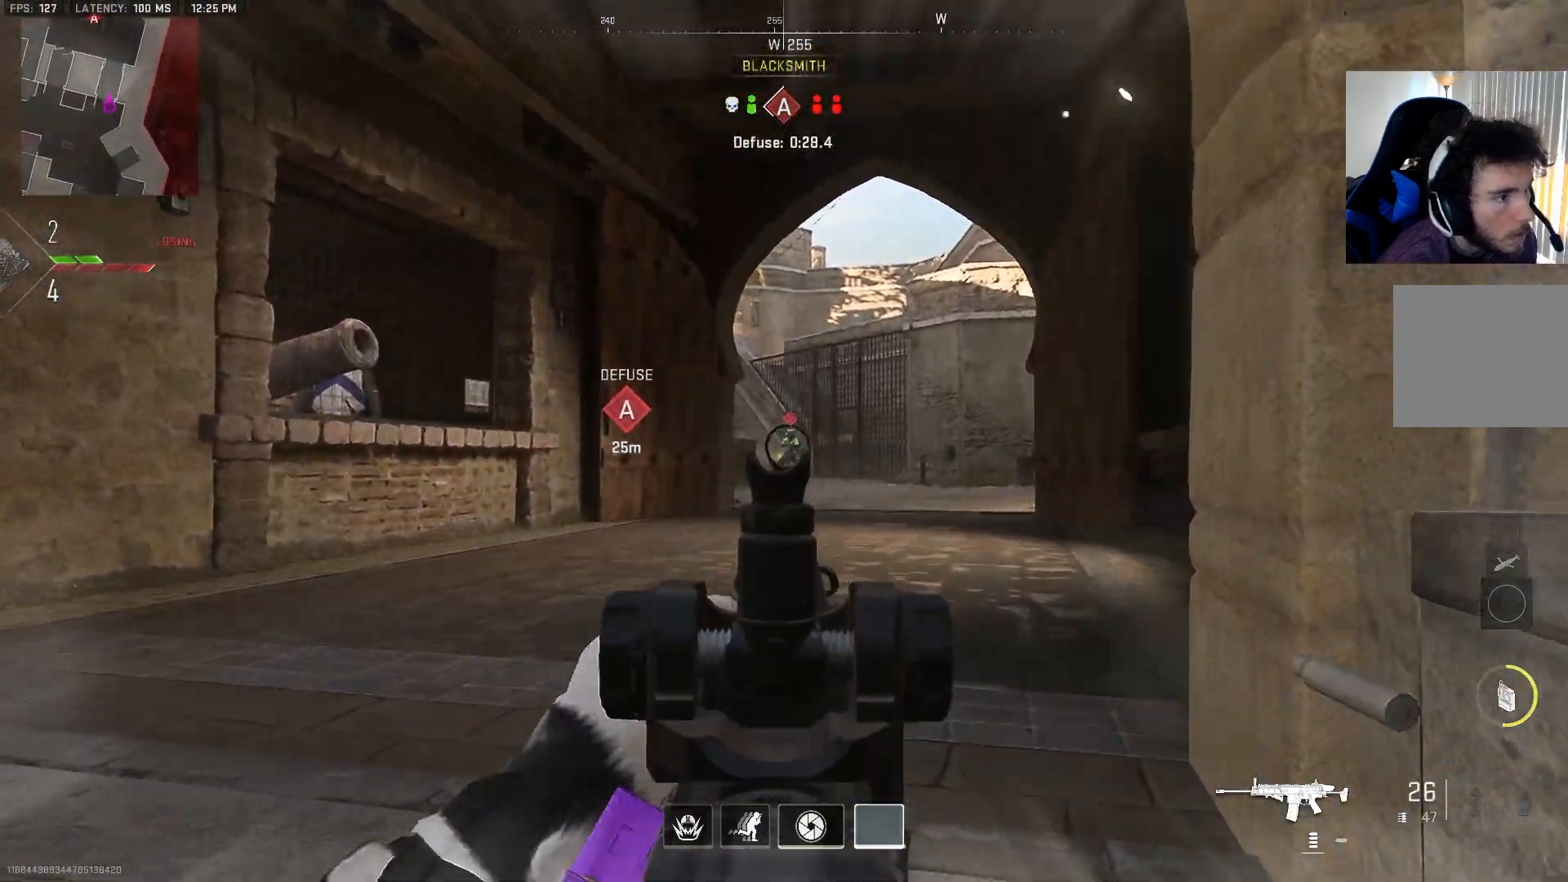
{"buttons": ["L2", "R2"], "left_stick": "center", "right_stick": "center", "events": [[17, "left_stick", "down-left"], [200, "R1", "down"], [200, "right_stick", "down-right"], [283, "right_stick", "center"], [333, "R1", "up"], [433, "right_stick", "left"], [500, "left_stick", "center"], [500, "right_stick", "center"]]}
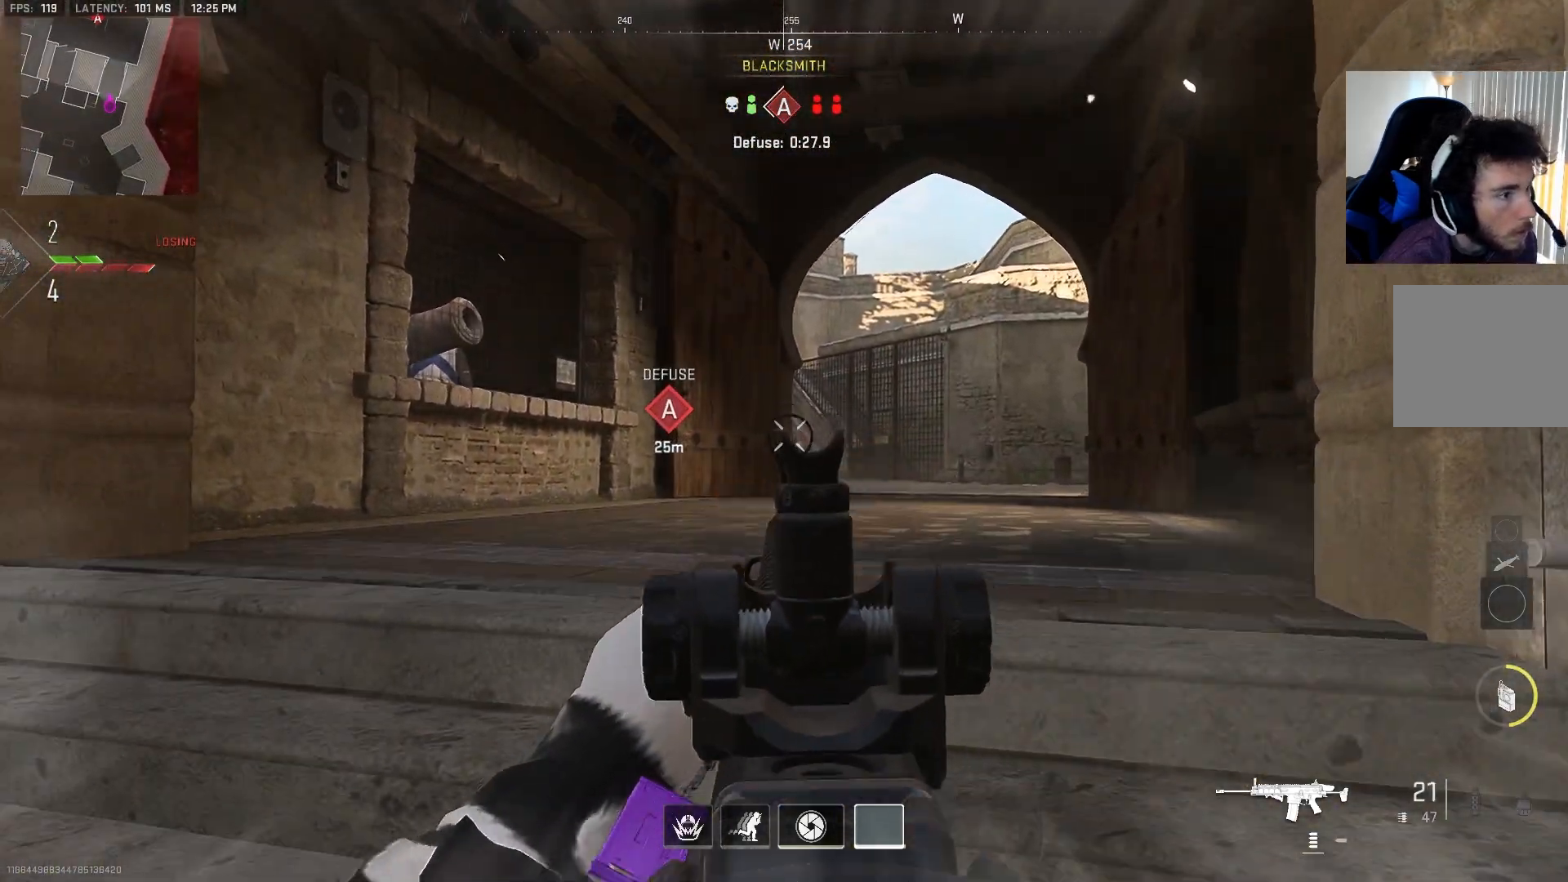
{"buttons": [], "left_stick": "up-right", "right_stick": "center", "events": [[17, "left_stick", "up-right"], [133, "R2", "up"], [167, "left_stick", "up"], [217, "L2", "up"], [400, "right_stick", "down"], [450, "right_stick", "center"], [500, "left_stick", "up-right"]]}
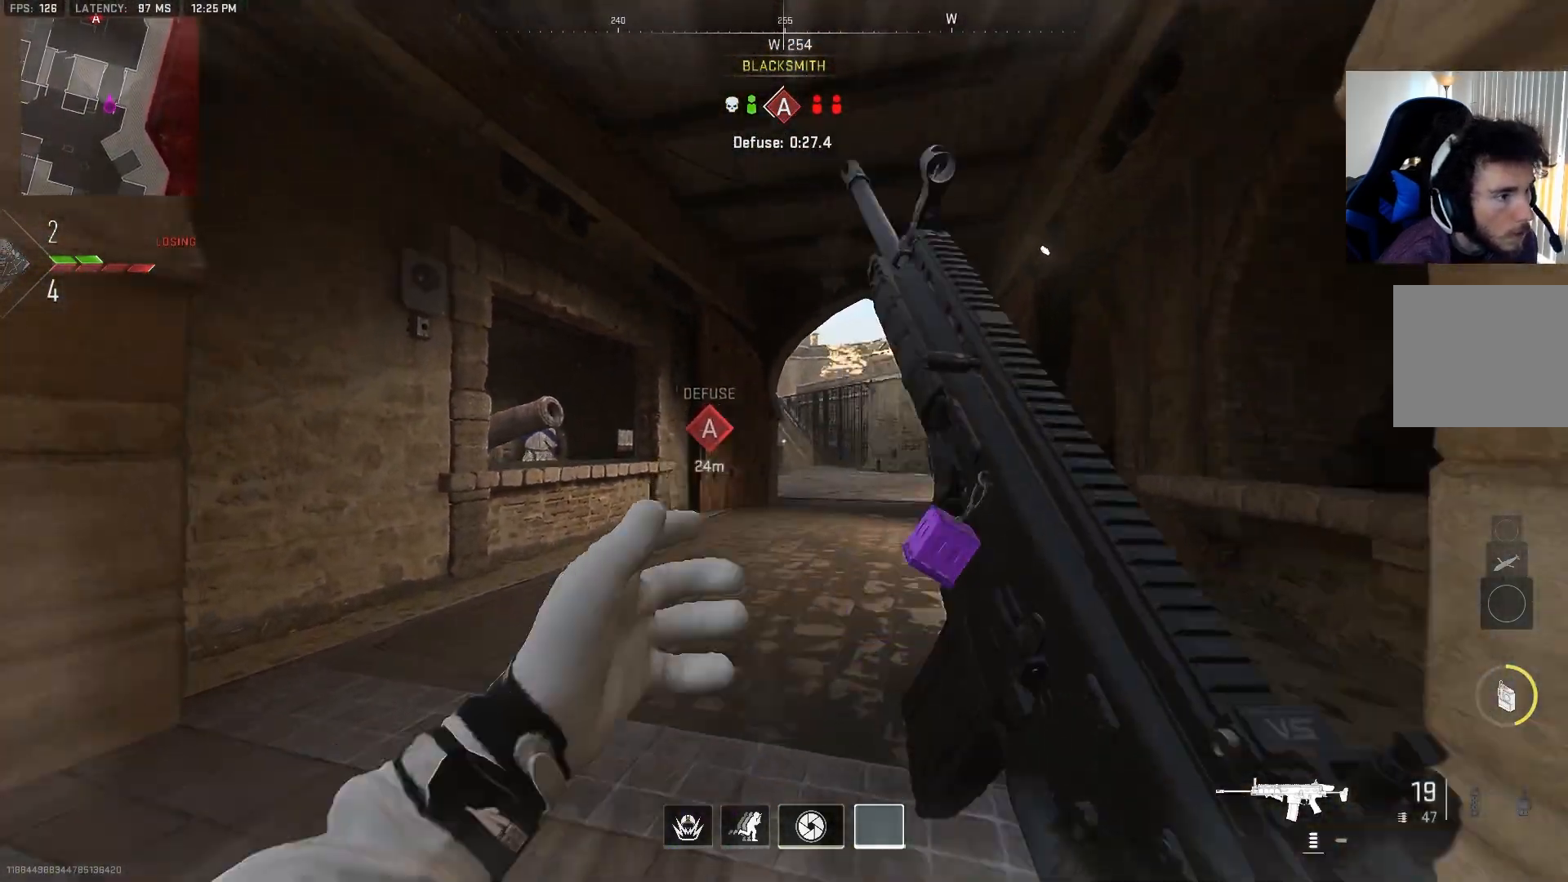
{"buttons": ["L2"], "left_stick": "up-right", "right_stick": "center", "events": [[267, "right_stick", "down-left"], [367, "L2", "down"], [400, "right_stick", "left"], [500, "right_stick", "center"]]}
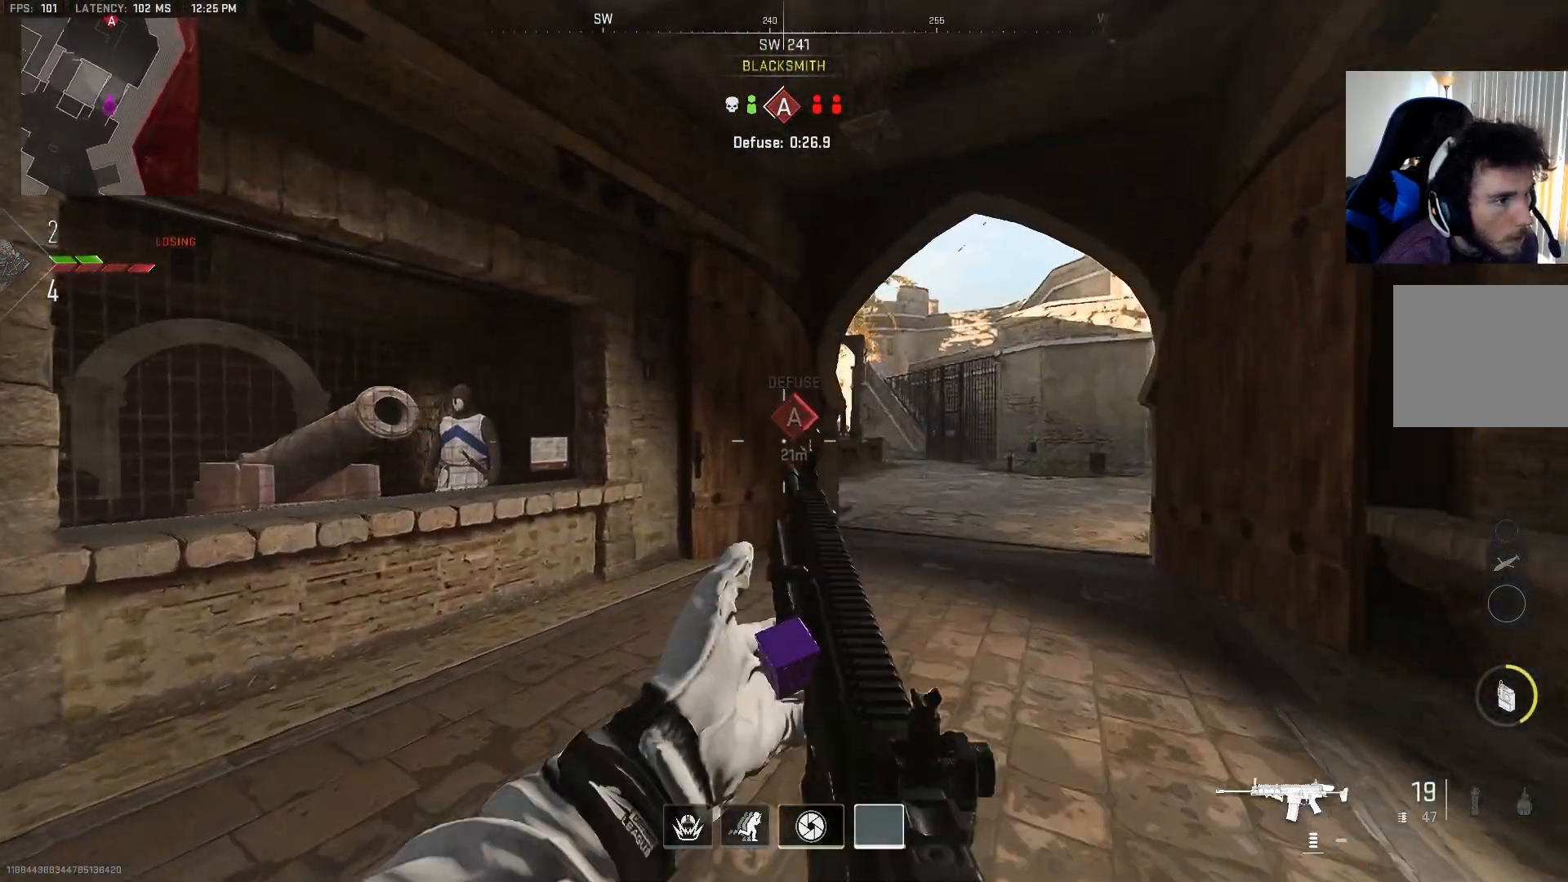
{"buttons": ["L2"], "left_stick": "up-right", "right_stick": "center", "events": [[183, "right_stick", "right"], [333, "right_stick", "center"]]}
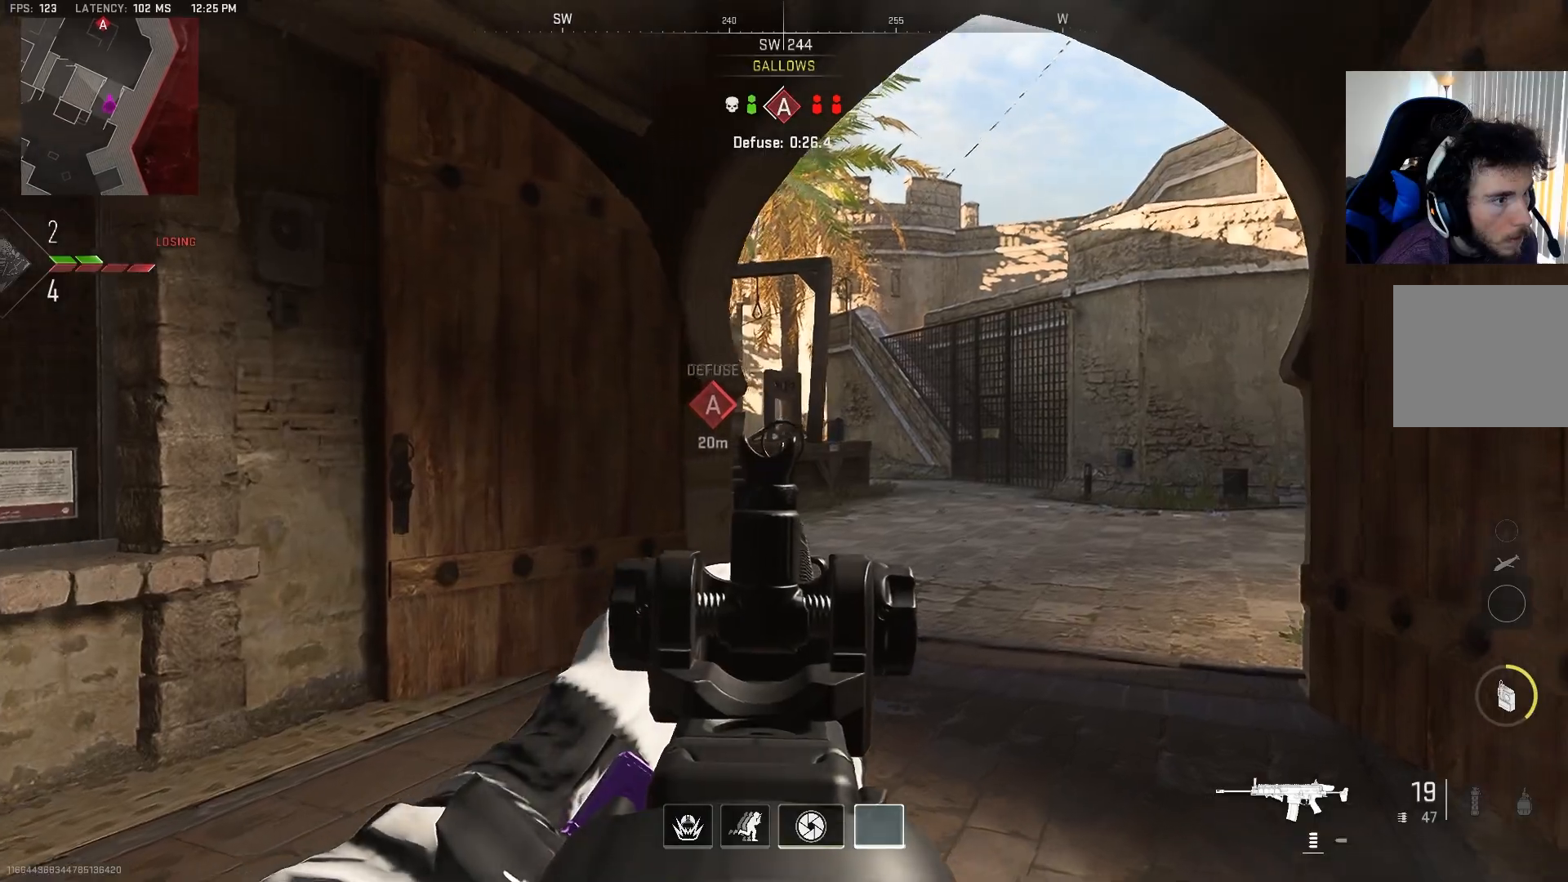
{"buttons": ["L2"], "left_stick": "up", "right_stick": "center", "events": [[350, "left_stick", "up"]]}